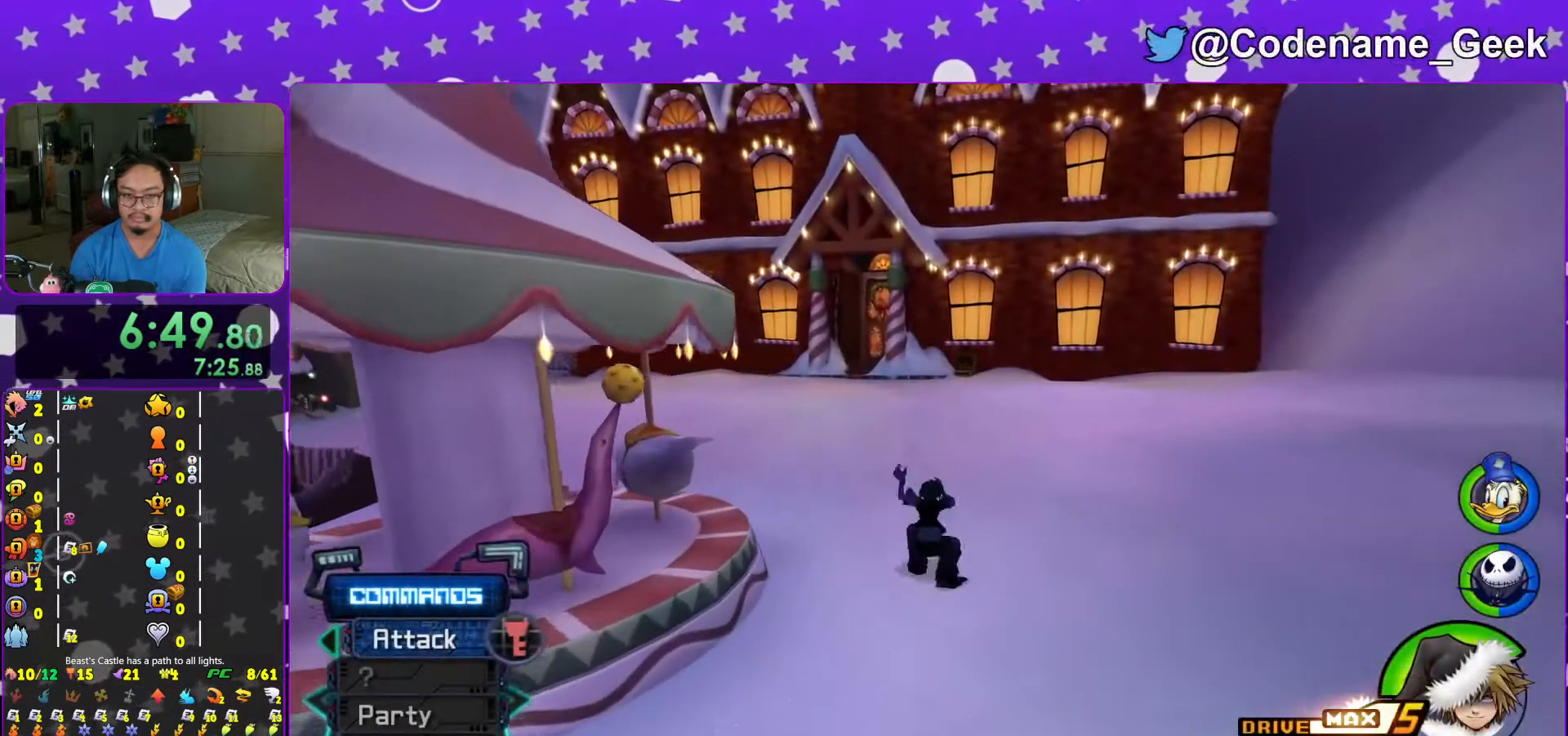
Gameplay with a controller (Nintendo layout); each line is a JSON object with the inputs held at the frame after it. "events" lists button and stick changes between this image and that frame as [ms after this image, input, new state], when the widget could be followed in between. Not read: L3 R3.
{"buttons": ["Y"], "left_stick": "up-left", "right_stick": "center", "events": [[33, "right_stick", "left"], [167, "right_stick", "center"], [217, "Y", "down"], [317, "Y", "up"], [417, "Y", "down"]]}
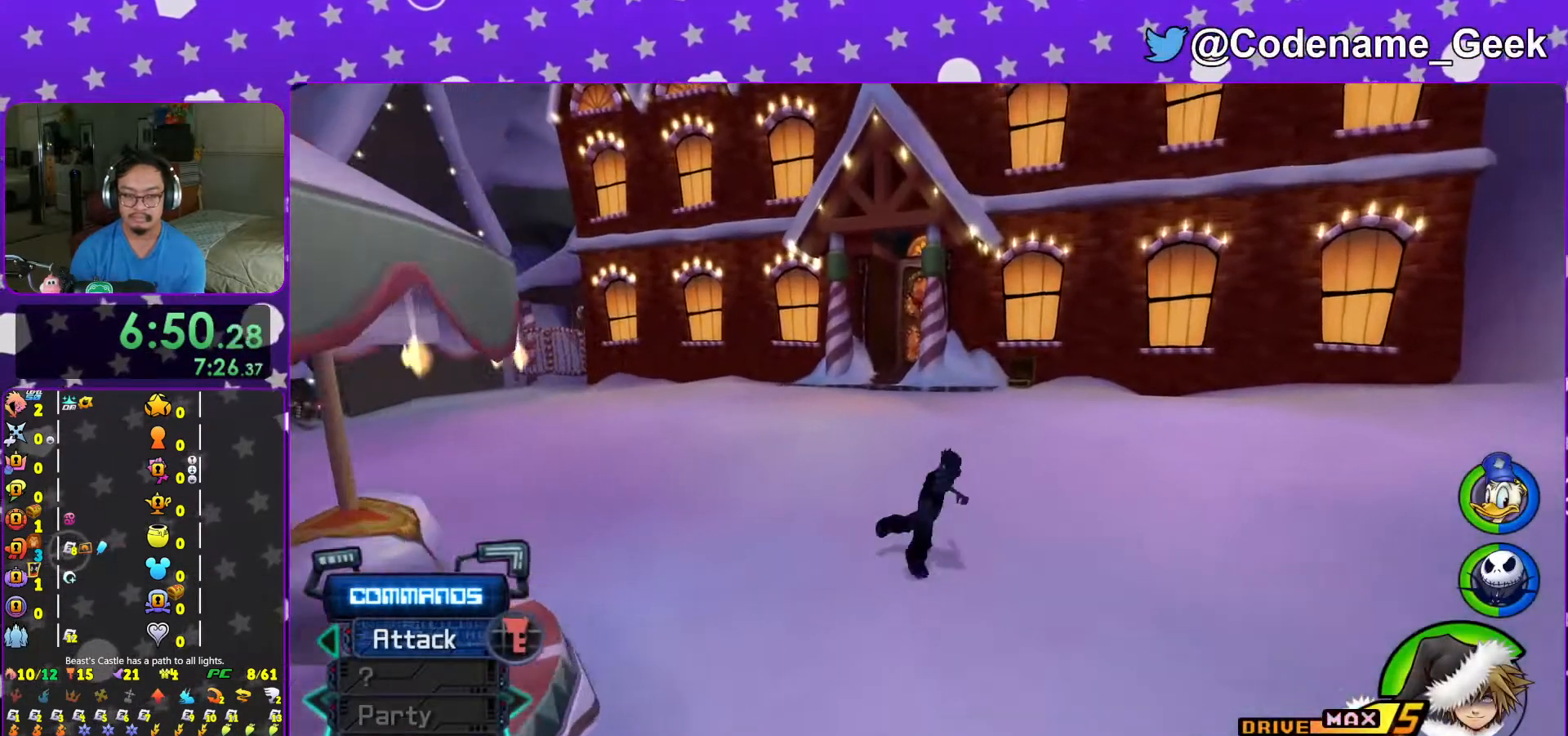
{"buttons": ["B"], "left_stick": "up-left", "right_stick": "center", "events": [[33, "Y", "up"], [67, "Y", "down"], [217, "Y", "up"], [333, "B", "down"]]}
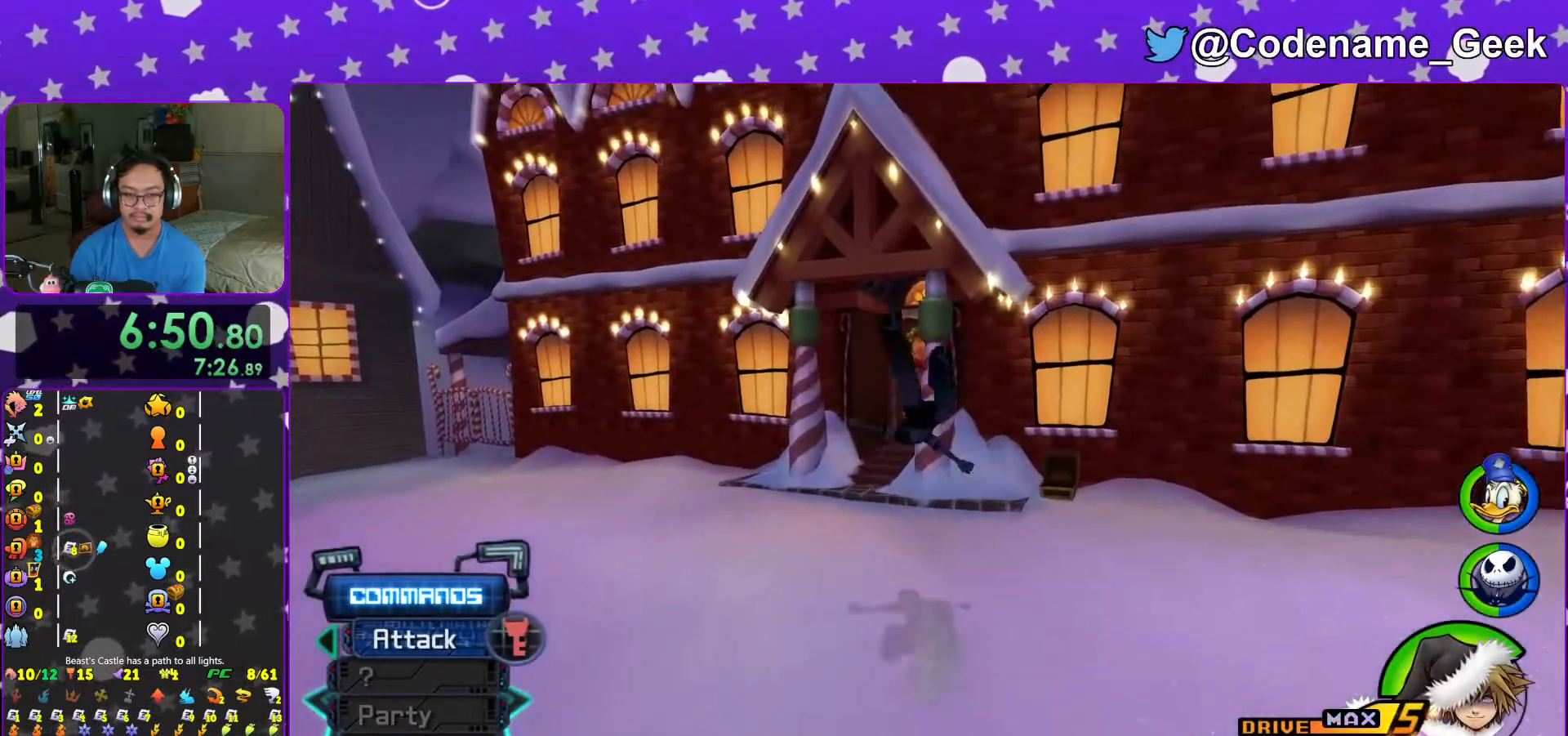
{"buttons": ["Y"], "left_stick": "up-right", "right_stick": "right", "events": [[17, "B", "up"], [67, "B", "down"], [167, "B", "up"], [217, "Y", "down"], [317, "left_stick", "up-right"], [317, "right_stick", "right"]]}
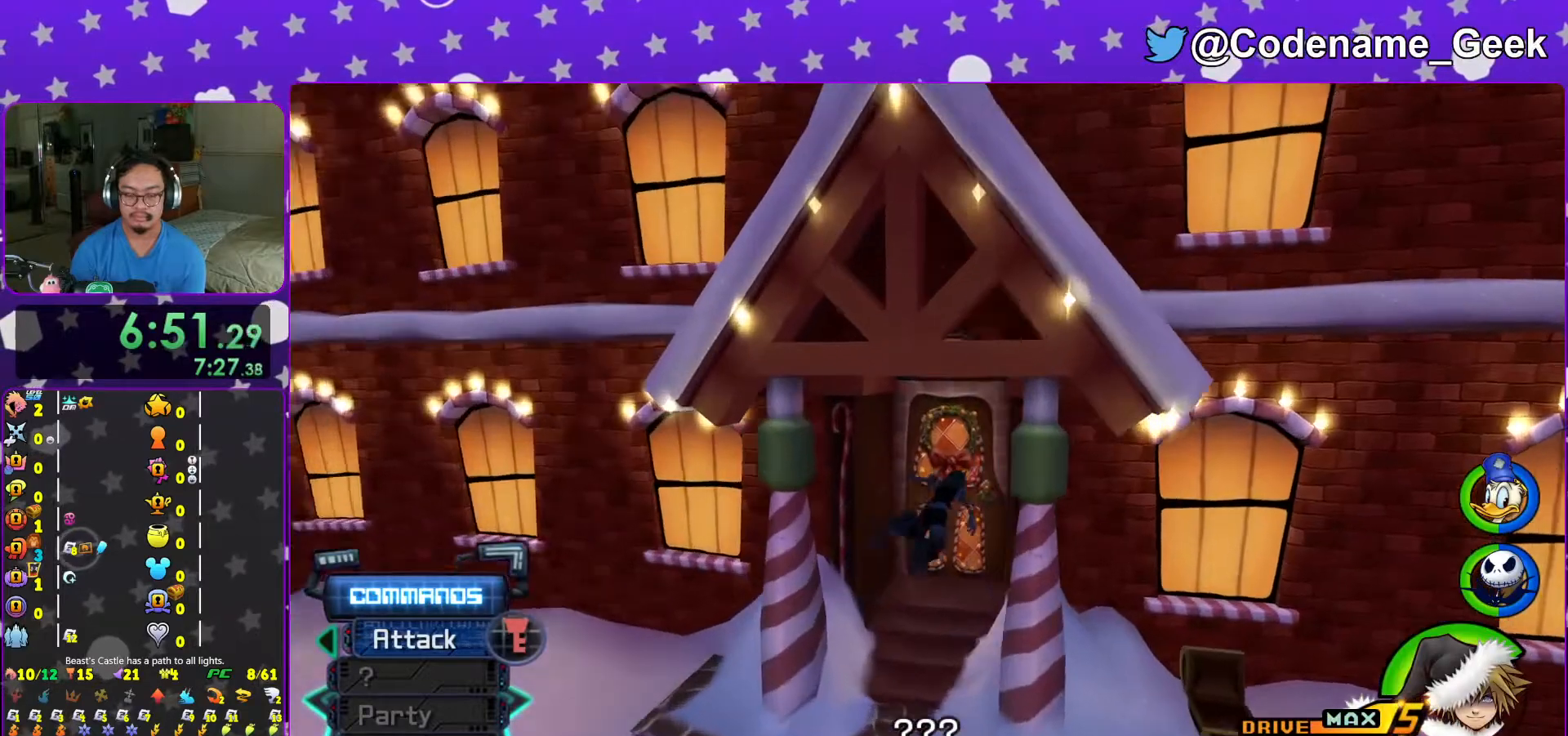
{"buttons": ["B"], "left_stick": "up", "right_stick": "center", "events": [[17, "right_stick", "center"], [117, "left_stick", "up"], [317, "Y", "up"], [467, "B", "down"]]}
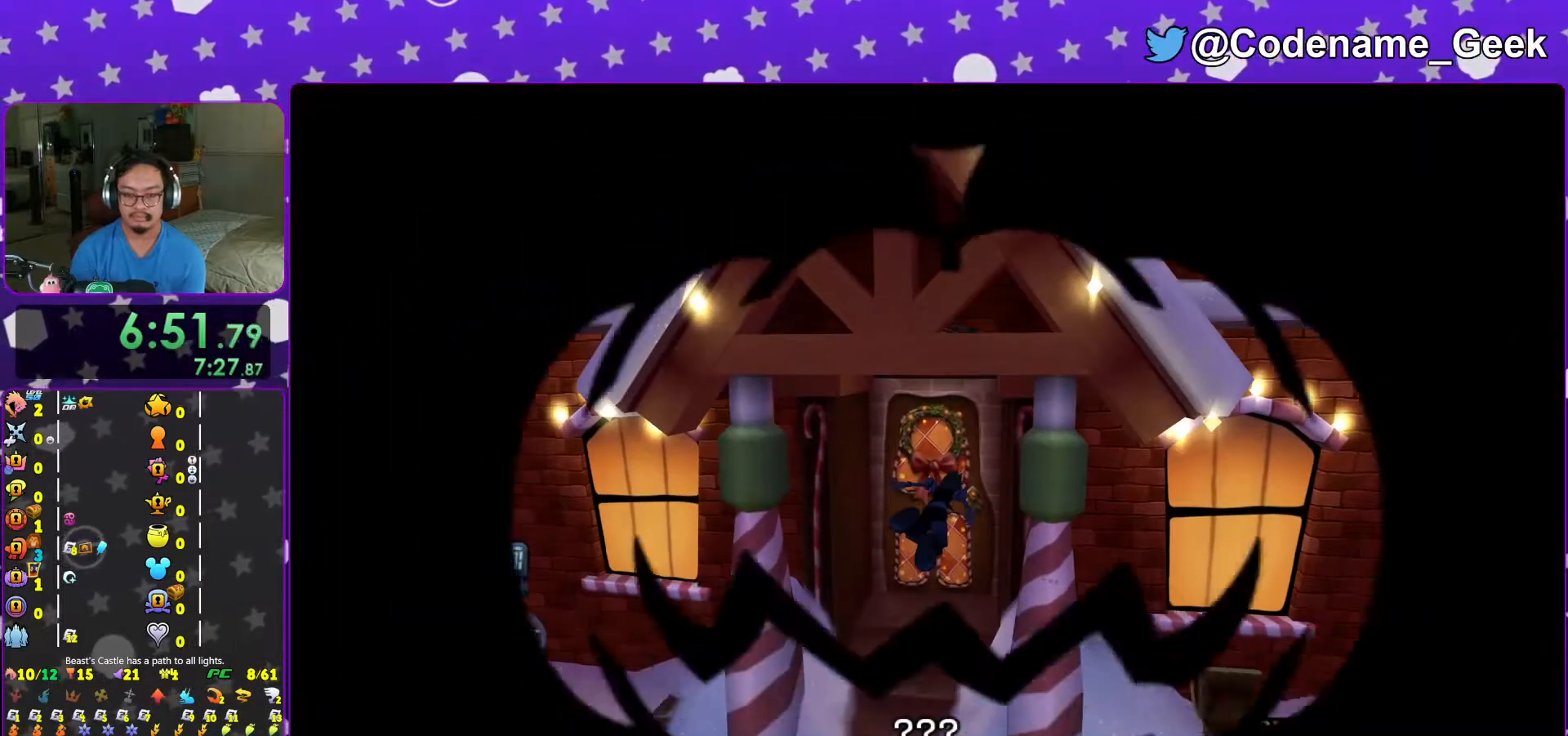
{"buttons": ["B"], "left_stick": "down-left", "right_stick": "center", "events": [[33, "B", "up"], [117, "B", "down"], [117, "left_stick", "up-left"], [217, "B", "up"], [217, "left_stick", "down-left"], [283, "B", "down"], [283, "left_stick", "down-right"], [333, "left_stick", "up-right"], [367, "B", "up"], [417, "left_stick", "up-left"], [467, "B", "down"], [467, "left_stick", "down-left"]]}
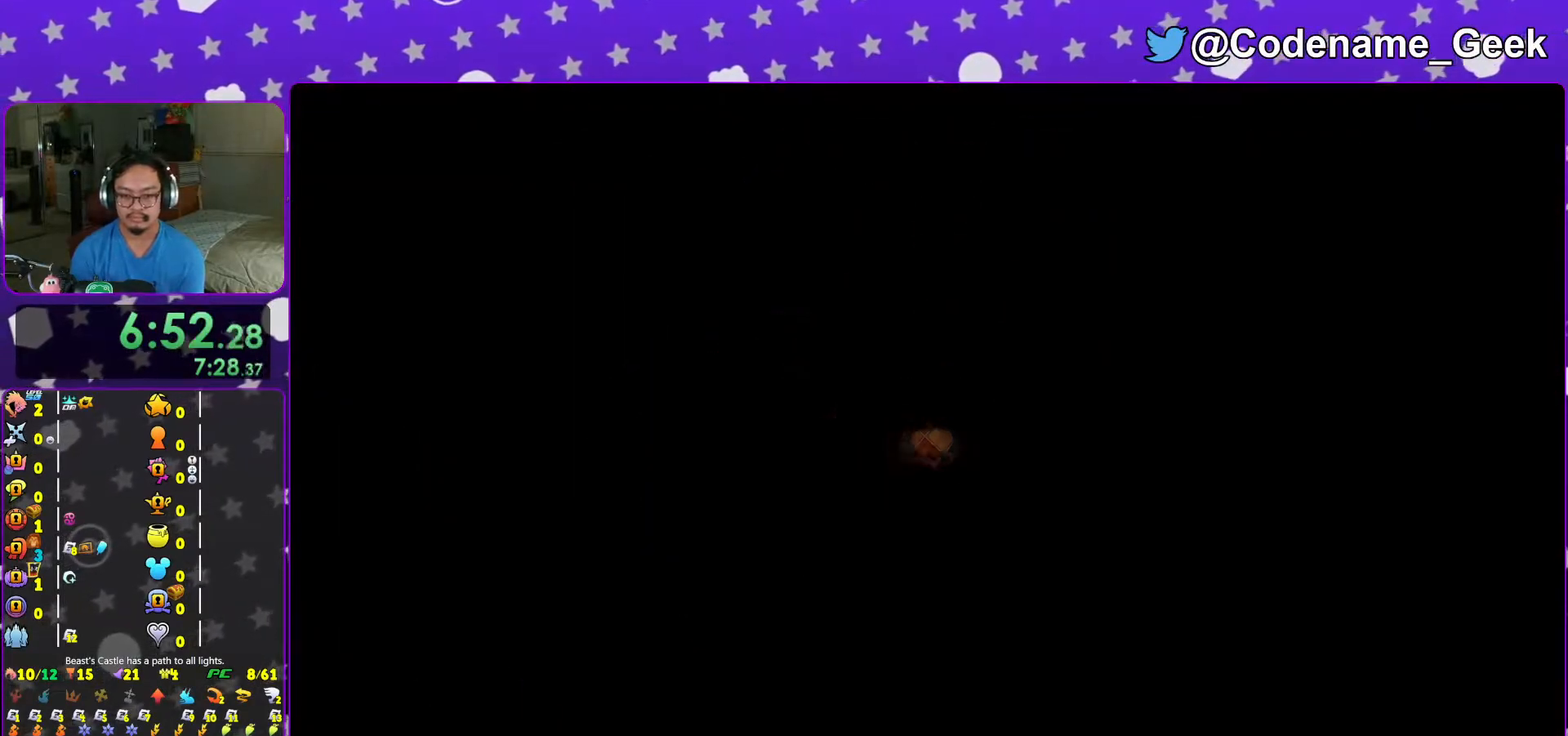
{"buttons": ["B"], "left_stick": "up-right", "right_stick": "center", "events": [[33, "B", "up"], [33, "left_stick", "right"], [117, "B", "down"], [117, "left_stick", "up-left"], [217, "B", "up"], [217, "left_stick", "down"], [283, "B", "down"], [283, "left_stick", "up"], [383, "B", "up"], [417, "left_stick", "down"], [467, "B", "down"], [483, "left_stick", "up-right"]]}
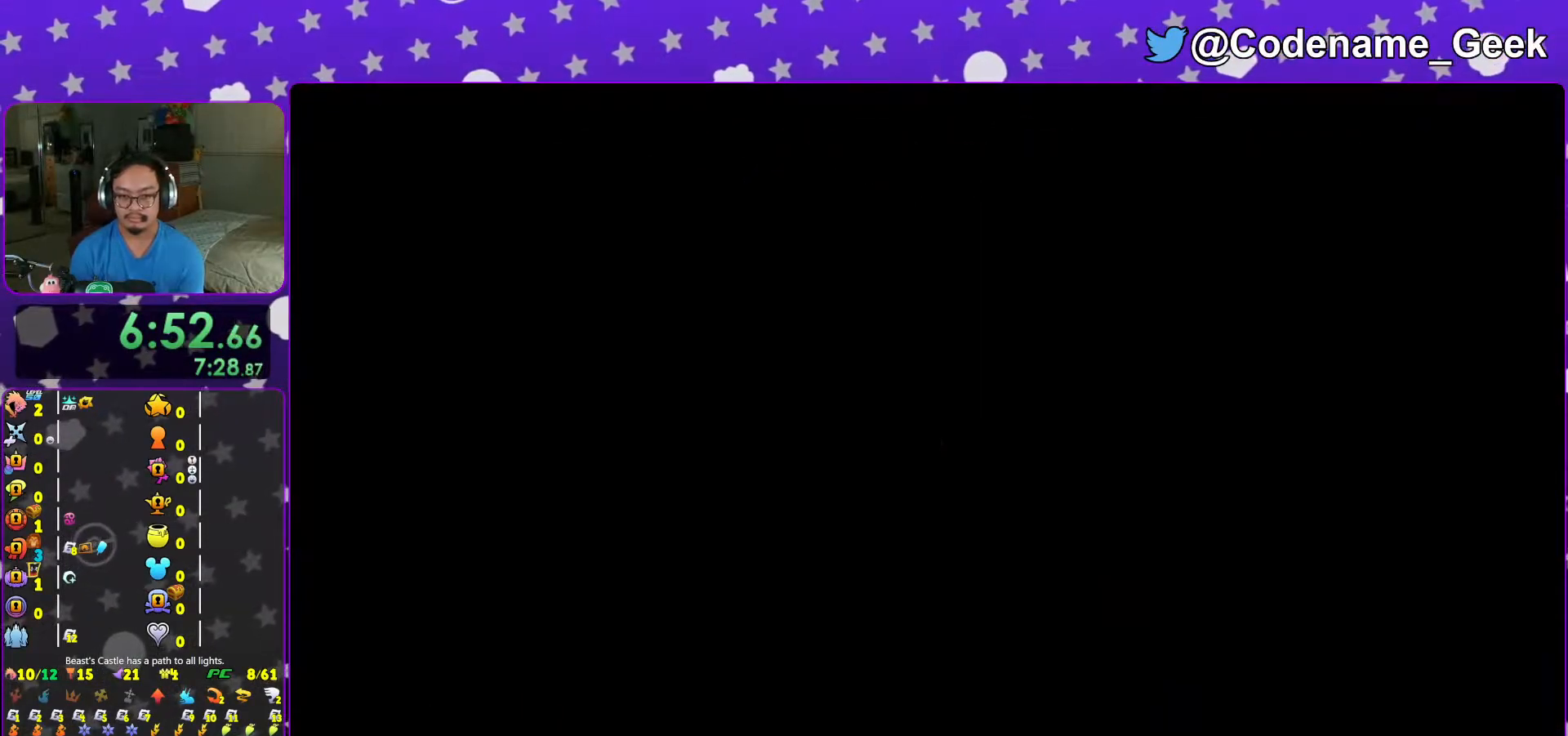
{"buttons": ["B"], "left_stick": "up", "right_stick": "center", "events": [[17, "left_stick", "up"], [67, "B", "up"], [117, "left_stick", "down-left"], [167, "B", "down"], [167, "left_stick", "right"], [233, "B", "up"], [233, "left_stick", "up"], [317, "B", "down"], [367, "left_stick", "down-left"], [417, "B", "up"], [417, "left_stick", "down-right"], [467, "B", "down"], [467, "left_stick", "up"]]}
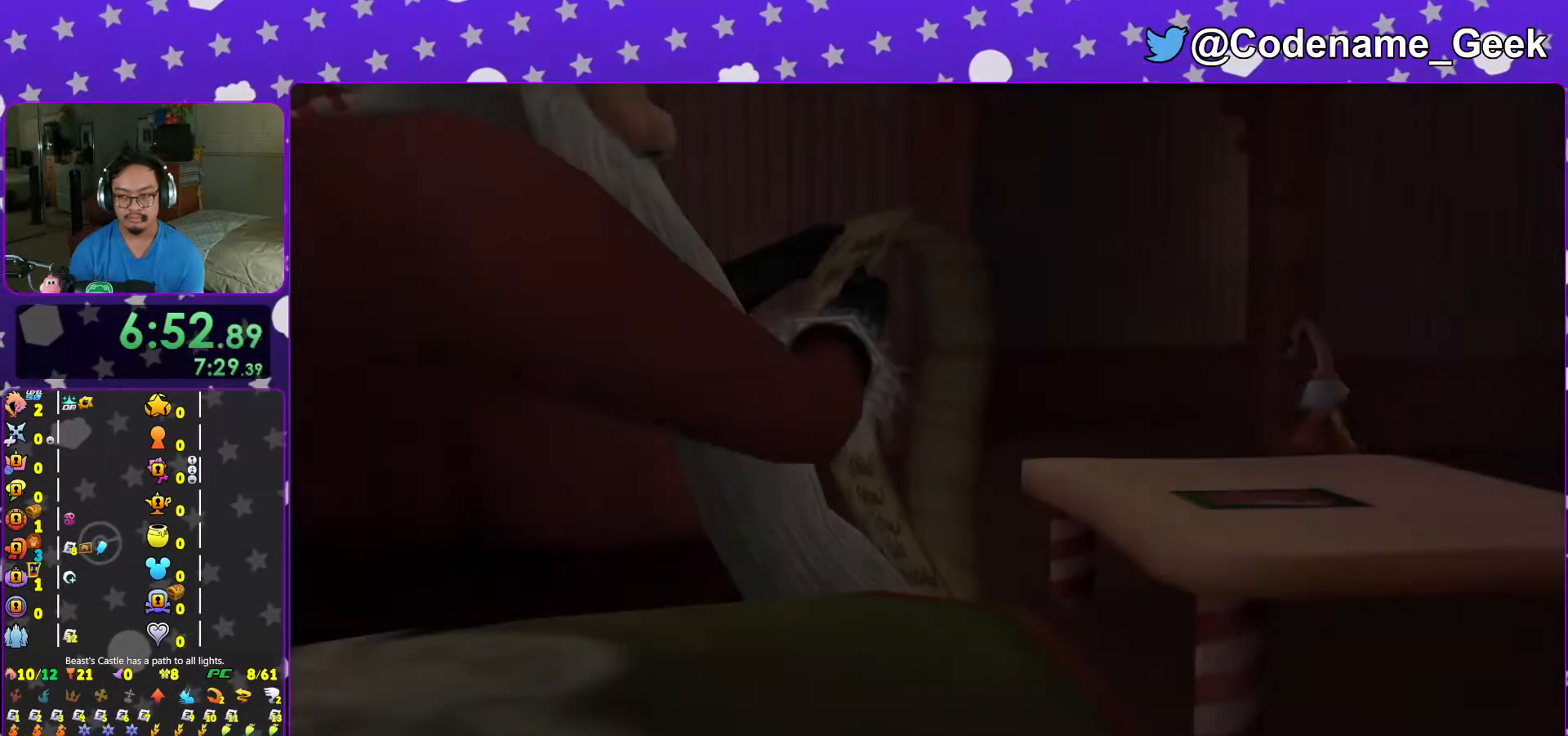
{"buttons": ["START"], "left_stick": "center", "right_stick": "center", "events": [[17, "left_stick", "up-left"], [67, "B", "up"], [117, "B", "down"], [117, "left_stick", "down"], [217, "B", "up"], [217, "left_stick", "center"], [267, "B", "down"], [367, "B", "up"], [483, "START", "down"]]}
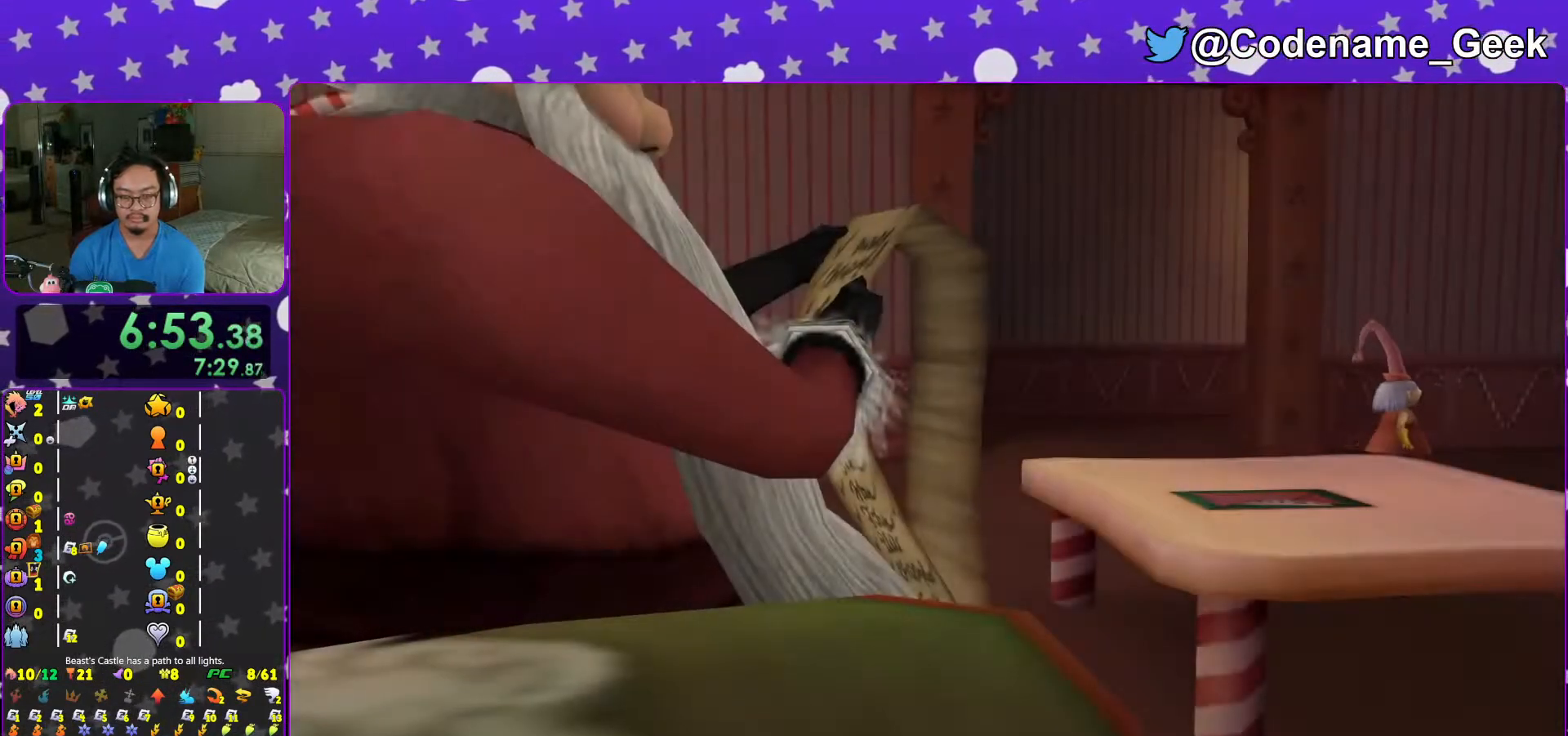
{"buttons": [], "left_stick": "down", "right_stick": "center", "events": [[67, "START", "up"], [117, "DPAD_DOWN", "down"], [167, "A", "down"], [217, "DPAD_DOWN", "up"], [283, "A", "up"], [317, "A", "down"], [367, "L1", "down"], [367, "left_stick", "down"], [467, "A", "up"], [467, "L1", "up"]]}
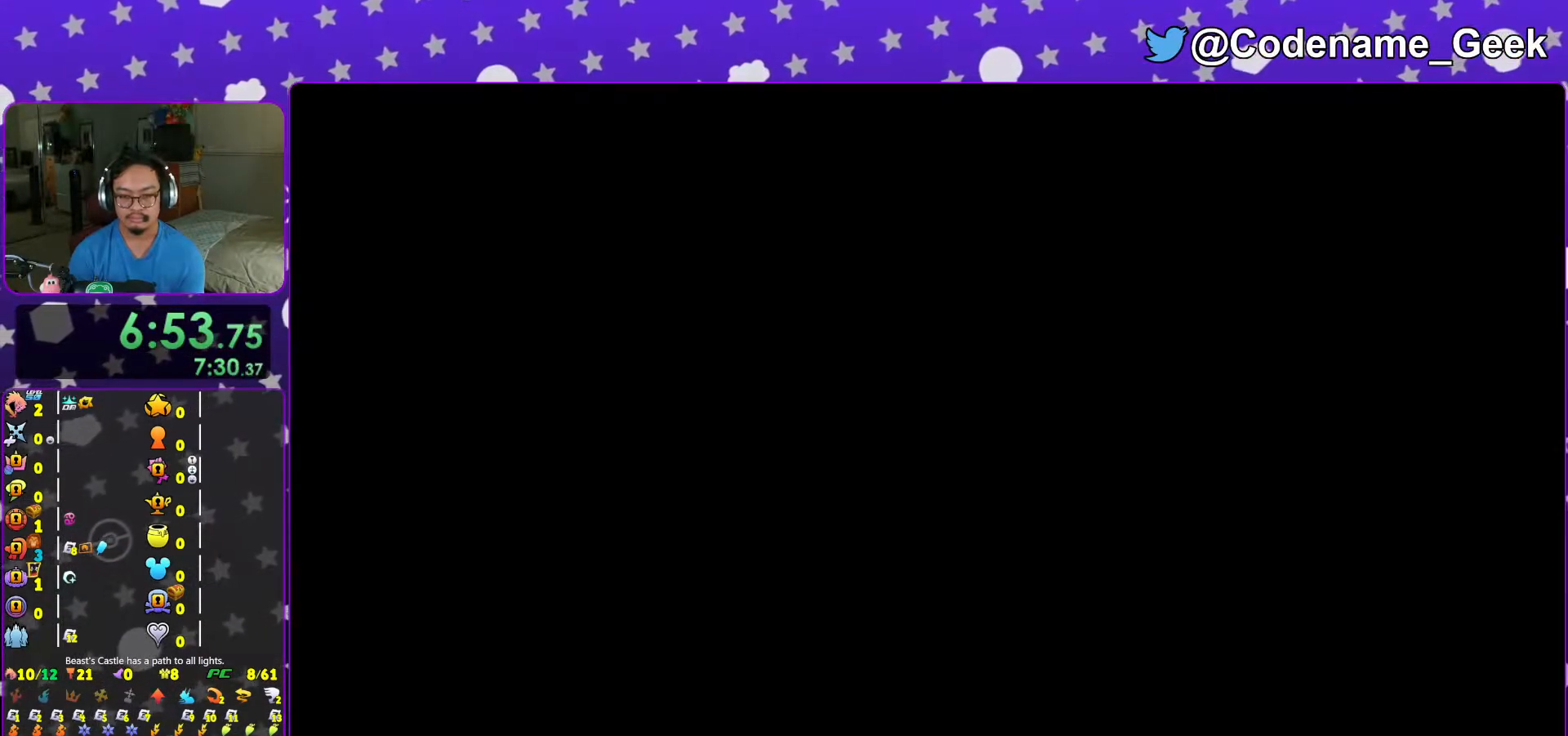
{"buttons": [], "left_stick": "down-right", "right_stick": "down-right", "events": [[67, "right_stick", "down-right"], [117, "L1", "down"], [167, "left_stick", "down-right"], [217, "L1", "up"], [367, "L1", "down"], [417, "L1", "up"]]}
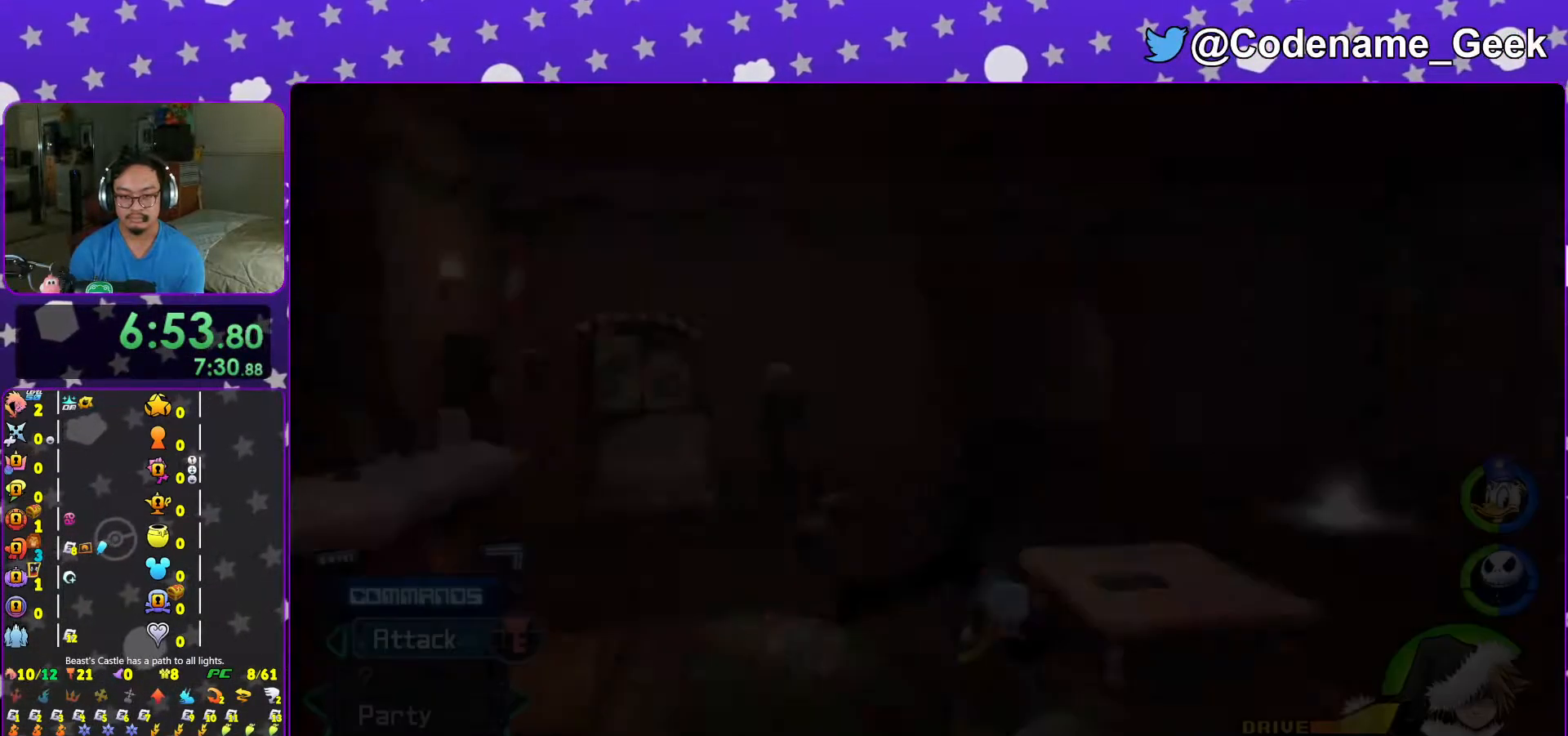
{"buttons": [], "left_stick": "right", "right_stick": "center", "events": [[317, "left_stick", "right"], [317, "right_stick", "right"], [467, "right_stick", "center"]]}
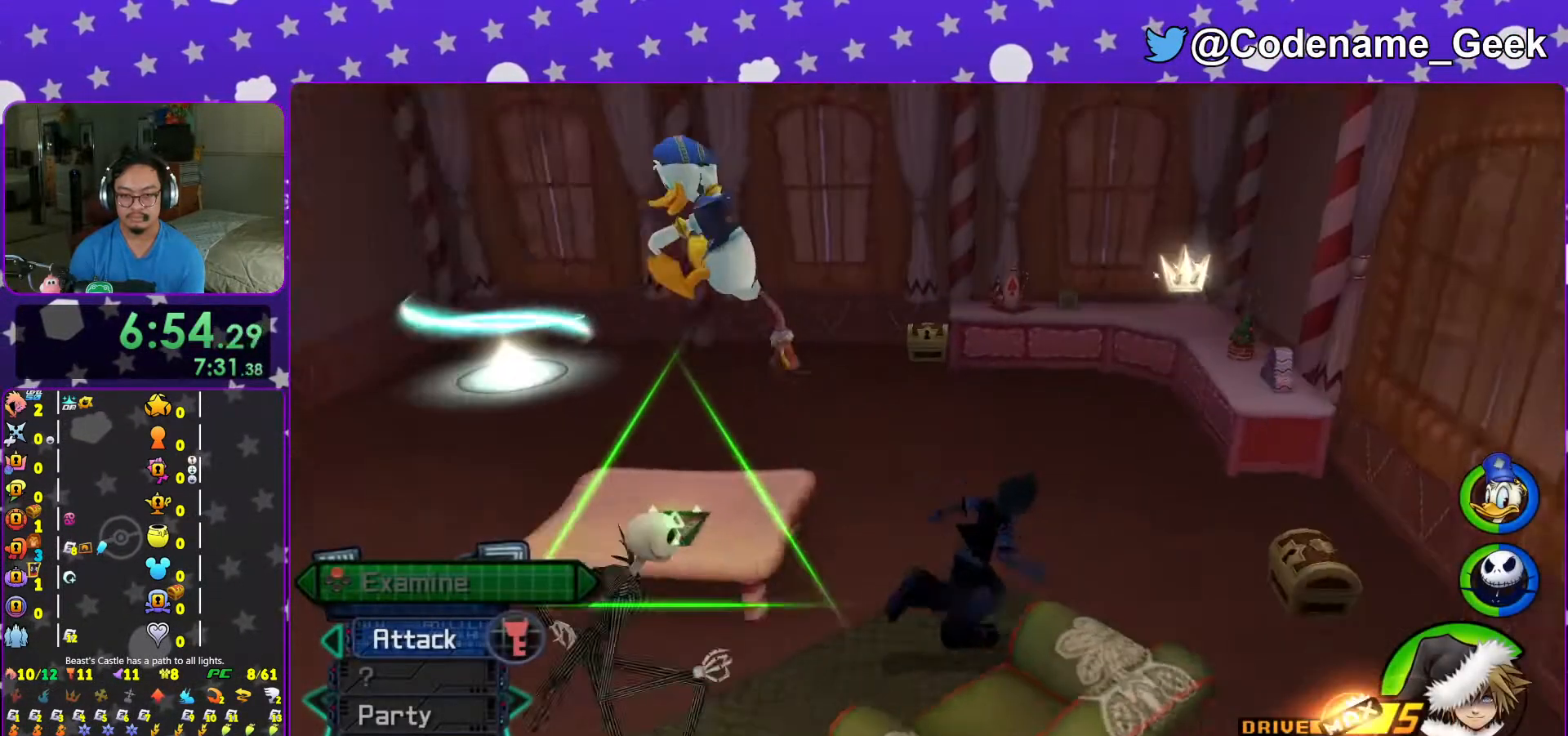
{"buttons": [], "left_stick": "center", "right_stick": "center", "events": [[167, "left_stick", "up-right"], [167, "right_stick", "left"], [283, "X", "down"], [417, "X", "up"], [417, "right_stick", "center"], [483, "left_stick", "center"]]}
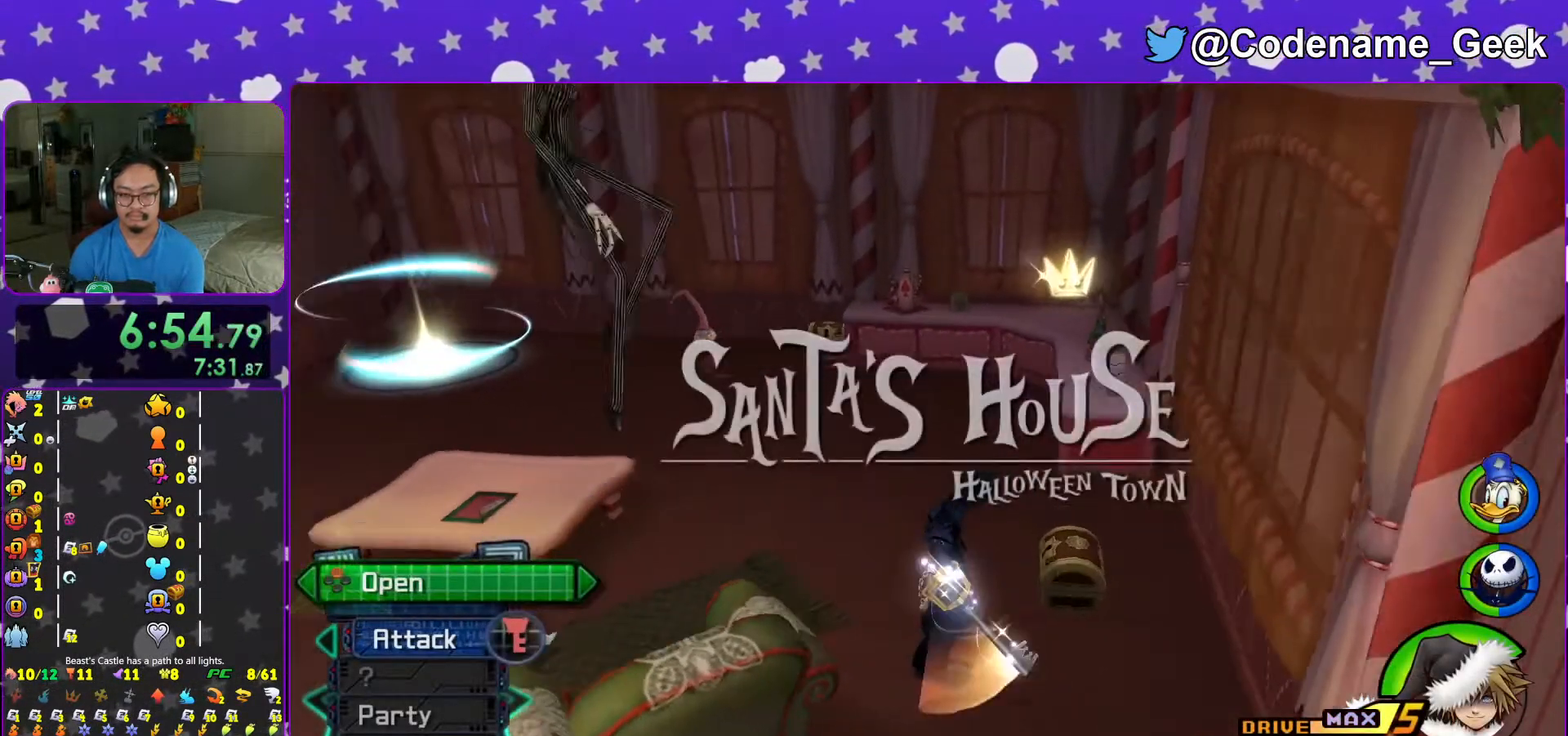
{"buttons": [], "left_stick": "up", "right_stick": "center", "events": [[17, "X", "down"], [117, "L1", "down"], [117, "X", "up"], [167, "X", "down"], [217, "L1", "up"], [267, "X", "up"], [367, "L1", "down"], [433, "L1", "up"], [467, "left_stick", "up"]]}
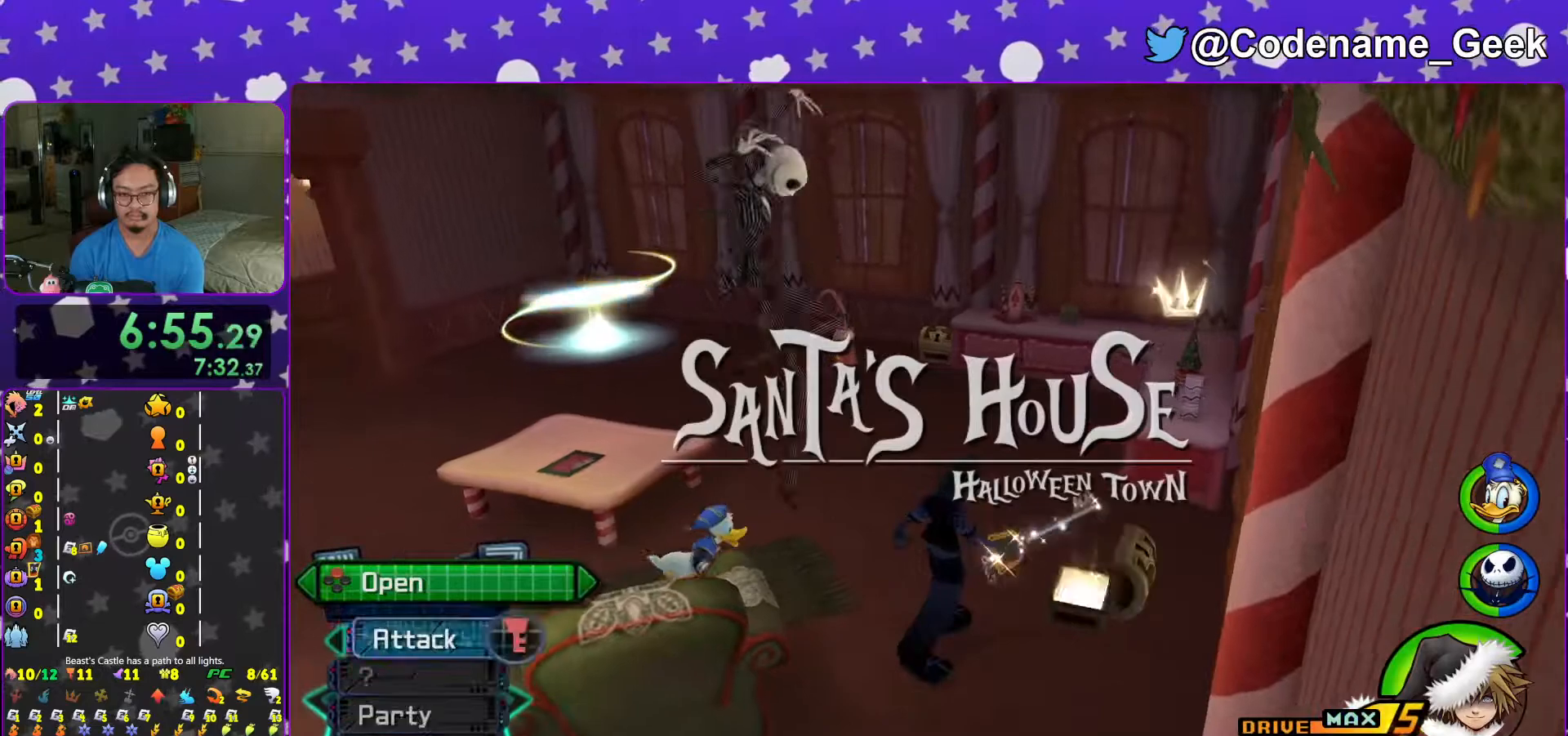
{"buttons": ["Y"], "left_stick": "up-left", "right_stick": "center", "events": [[67, "L1", "down"], [133, "L1", "up"], [467, "Y", "down"], [483, "left_stick", "up-left"]]}
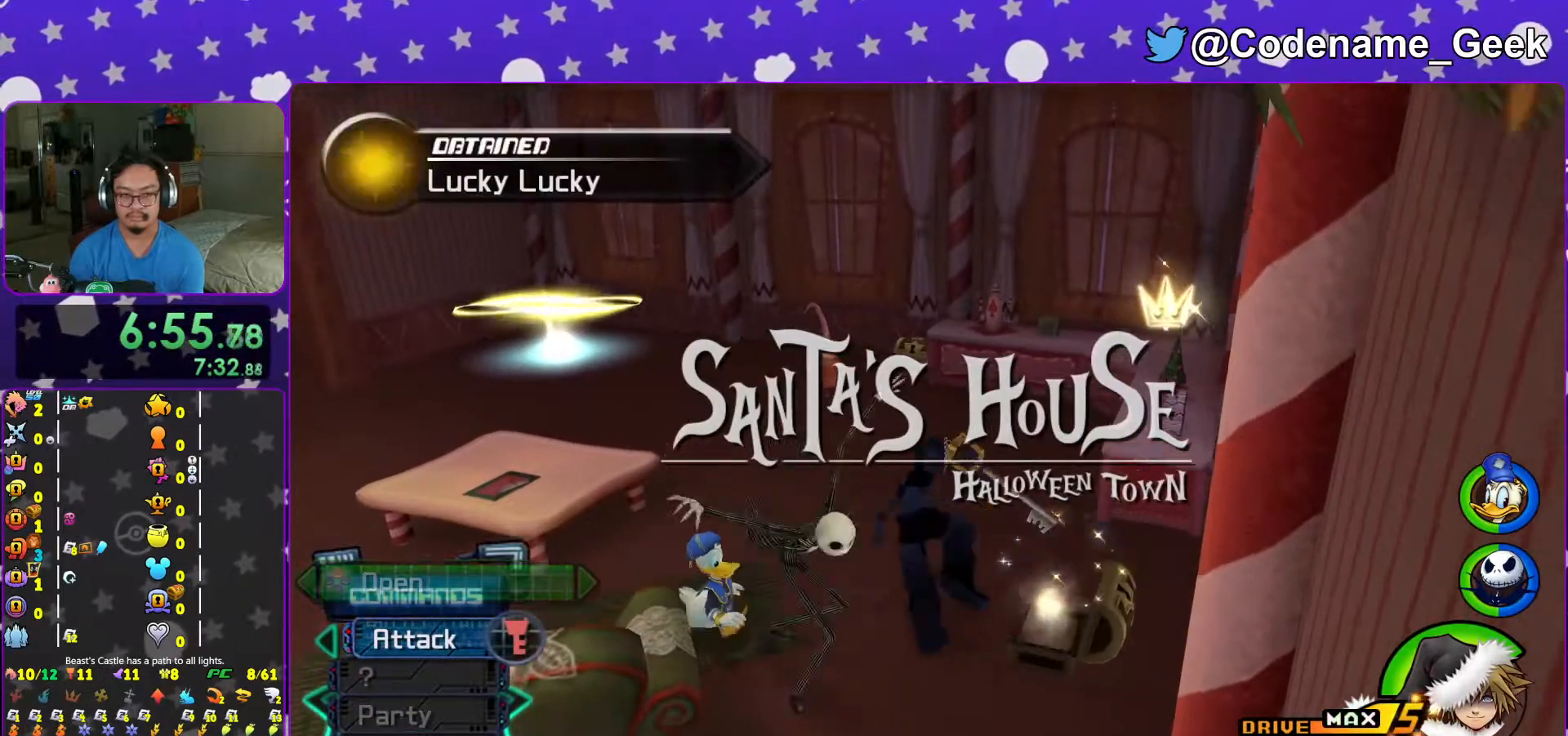
{"buttons": ["L1"], "left_stick": "up-left", "right_stick": "left", "events": [[117, "Y", "up"], [217, "right_stick", "left"], [267, "right_stick", "center"], [417, "L1", "down"], [467, "right_stick", "left"]]}
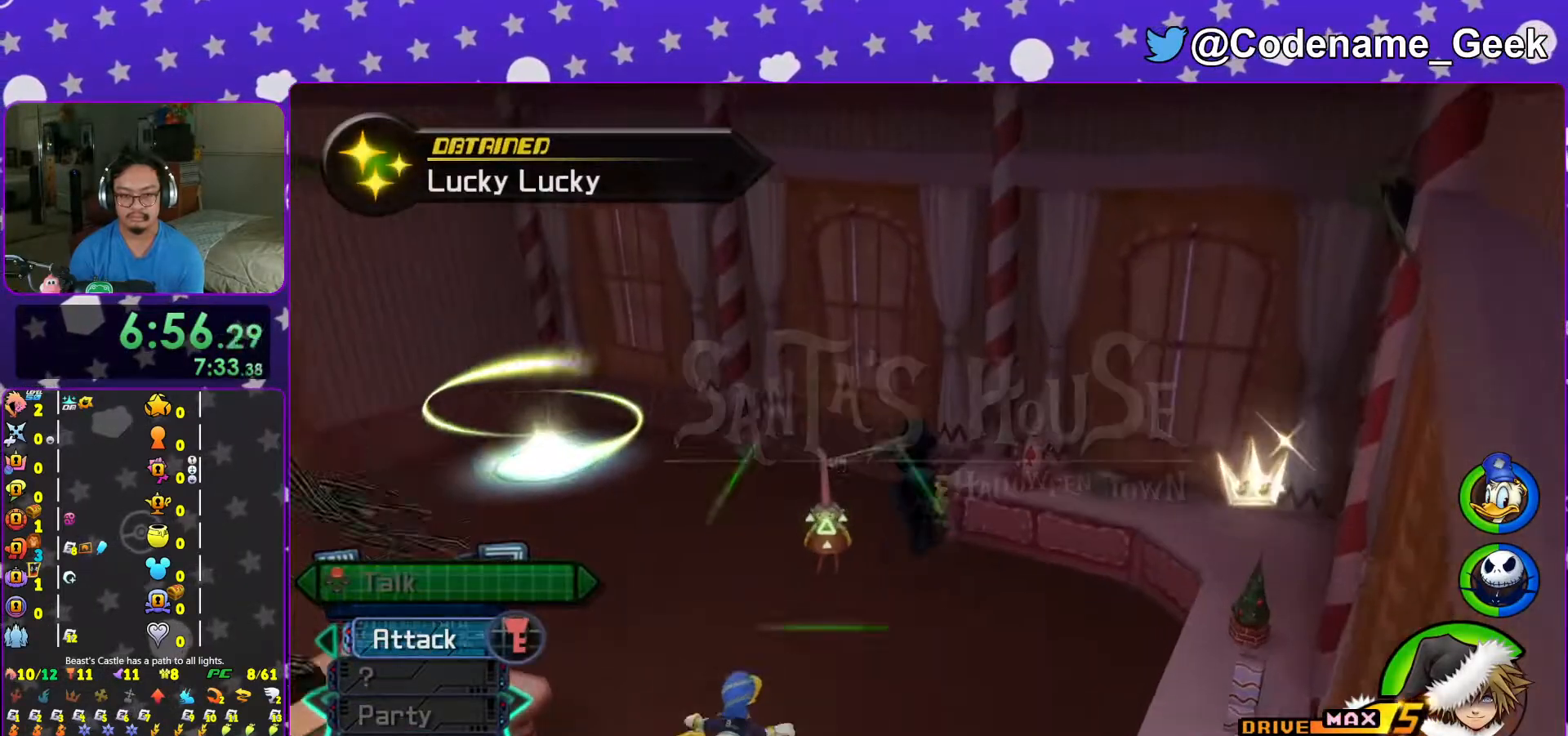
{"buttons": [], "left_stick": "up", "right_stick": "center", "events": [[17, "L1", "up"], [17, "right_stick", "center"], [133, "L1", "down"], [167, "left_stick", "up"], [267, "L1", "up"]]}
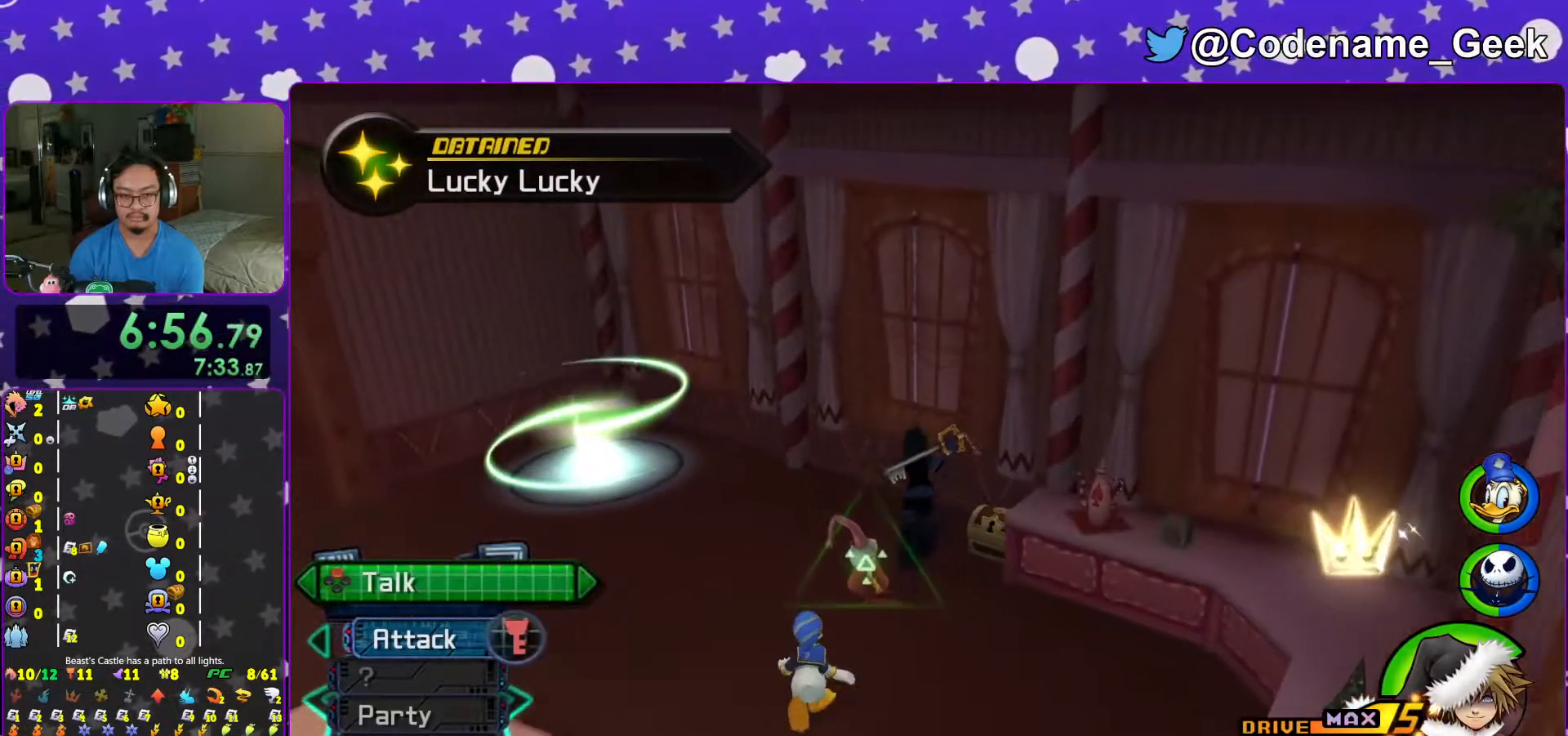
{"buttons": ["X"], "left_stick": "up-right", "right_stick": "left", "events": [[117, "left_stick", "up-right"], [117, "right_stick", "left"], [317, "X", "down"], [417, "X", "up"], [483, "X", "down"]]}
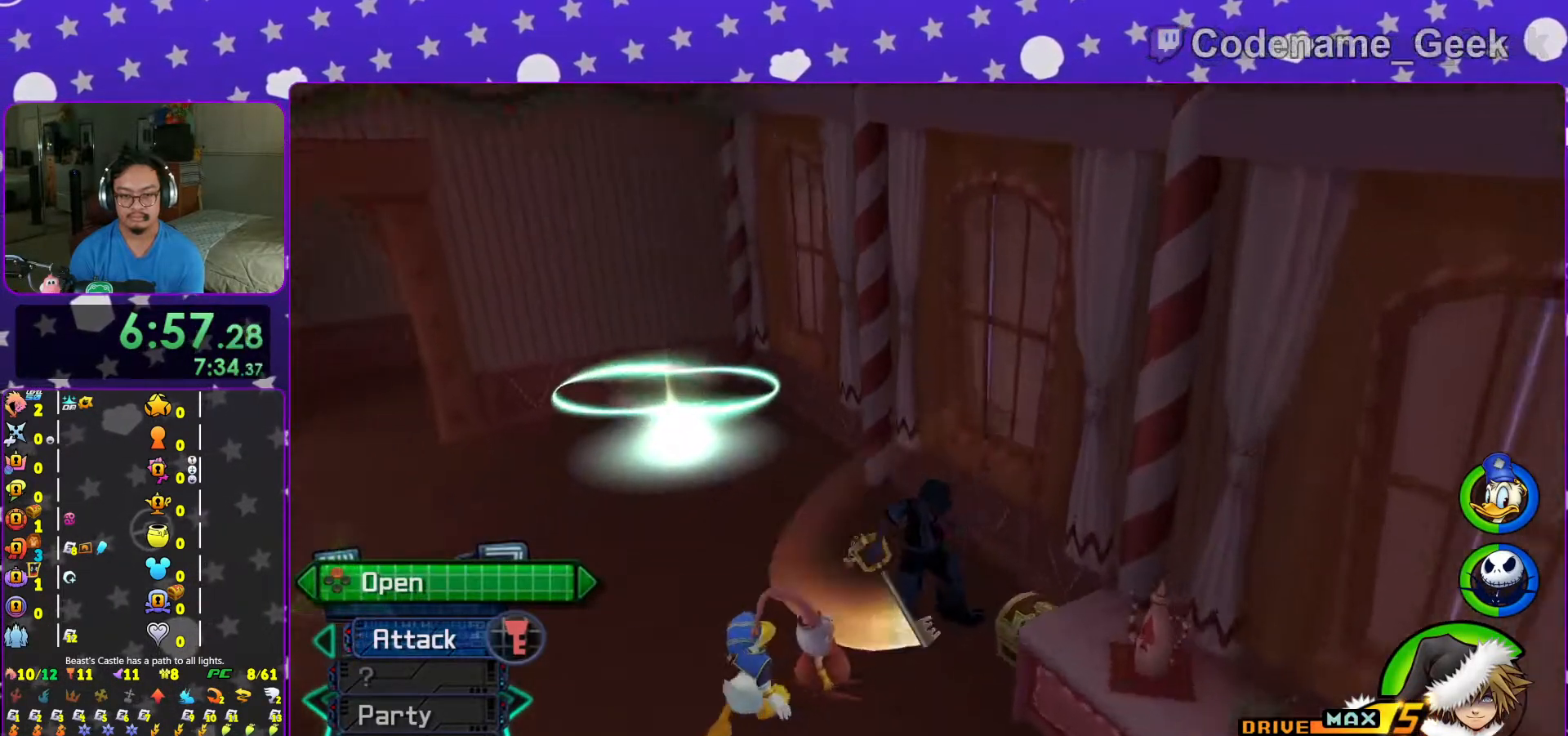
{"buttons": ["X", "L1"], "left_stick": "up-left", "right_stick": "center", "events": [[67, "left_stick", "up-left"], [117, "X", "up"], [167, "L1", "down"], [217, "X", "down"], [267, "L1", "up"], [317, "X", "up"], [417, "X", "down"], [467, "L1", "down"], [467, "right_stick", "center"]]}
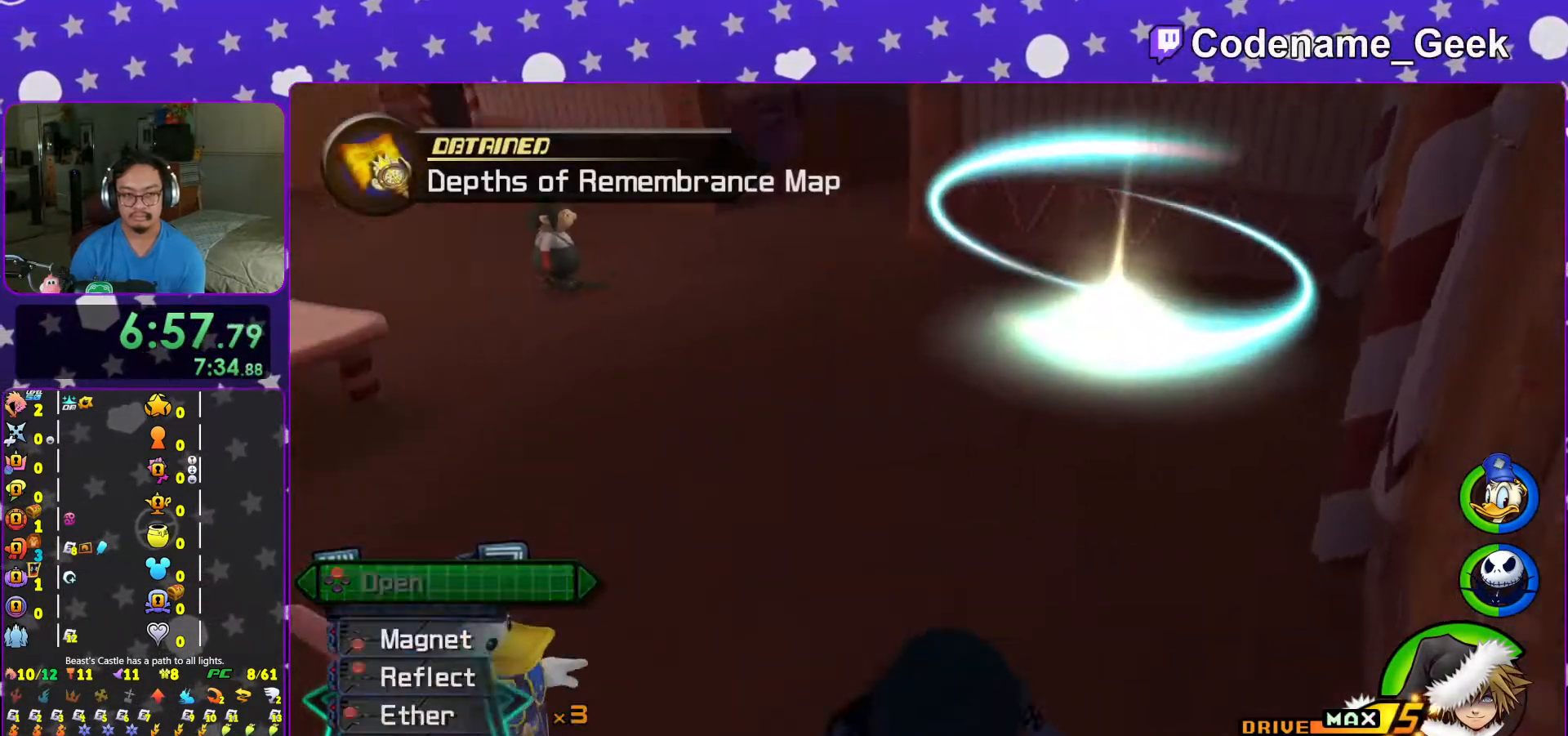
{"buttons": ["B"], "left_stick": "up-left", "right_stick": "center", "events": [[17, "X", "up"], [33, "L1", "up"], [33, "left_stick", "center"], [67, "right_stick", "right"], [167, "L1", "down"], [183, "left_stick", "up"], [217, "right_stick", "center"], [267, "L1", "up"], [417, "left_stick", "up-left"], [467, "B", "down"]]}
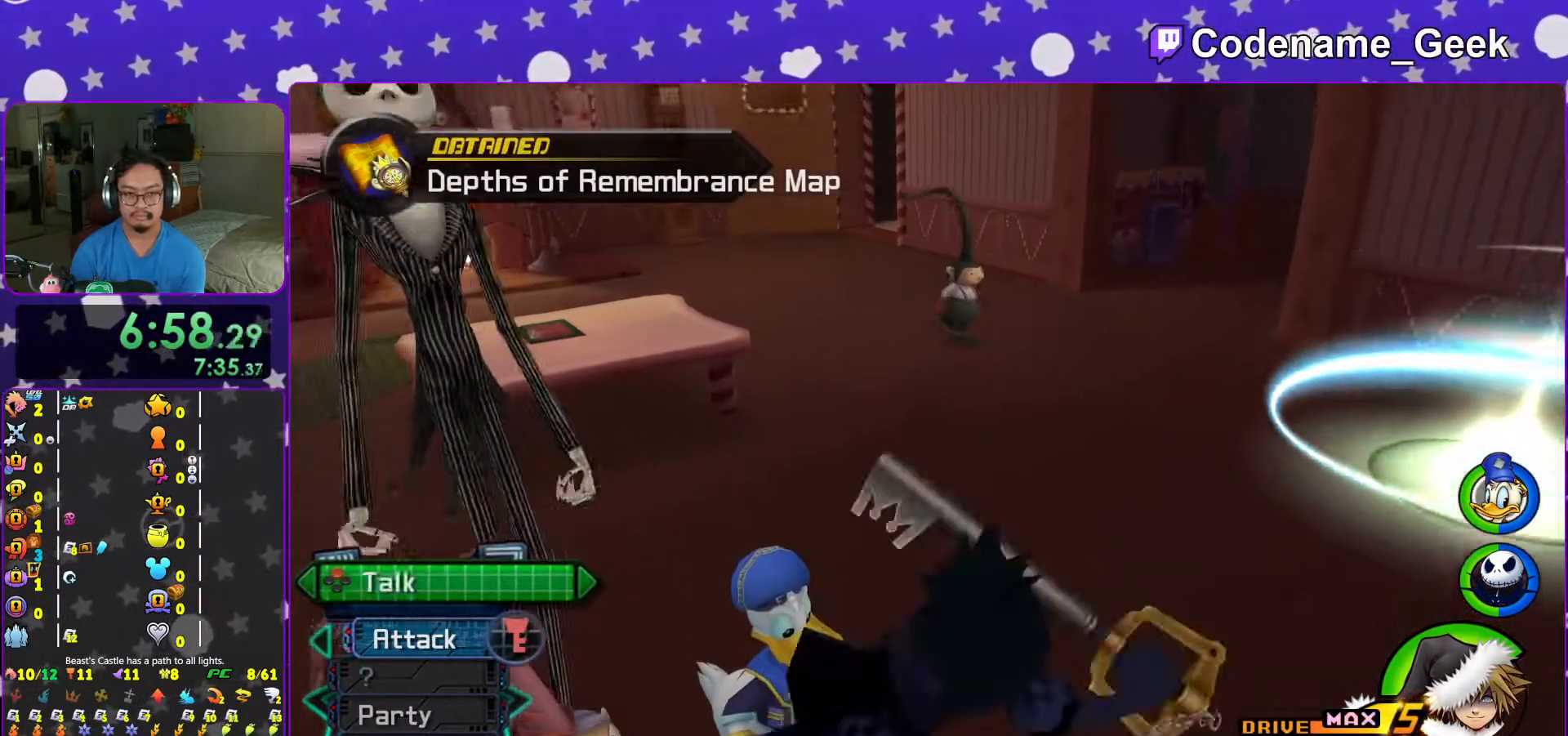
{"buttons": ["Y"], "left_stick": "up-left", "right_stick": "center", "events": [[33, "B", "up"], [117, "B", "down"], [217, "B", "up"], [217, "Y", "down"]]}
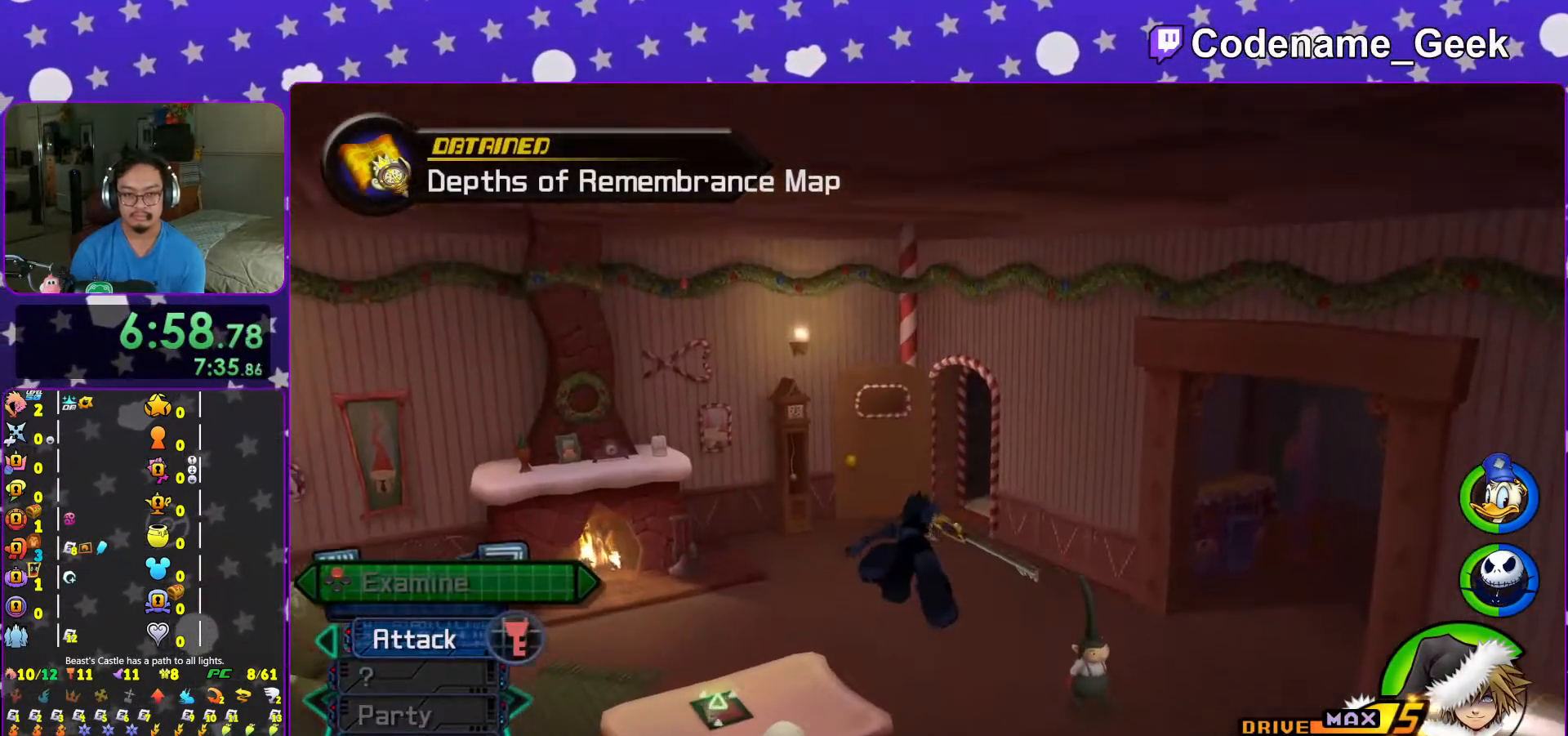
{"buttons": ["Y"], "left_stick": "up", "right_stick": "center", "events": [[233, "left_stick", "up"], [233, "right_stick", "right"], [483, "right_stick", "center"]]}
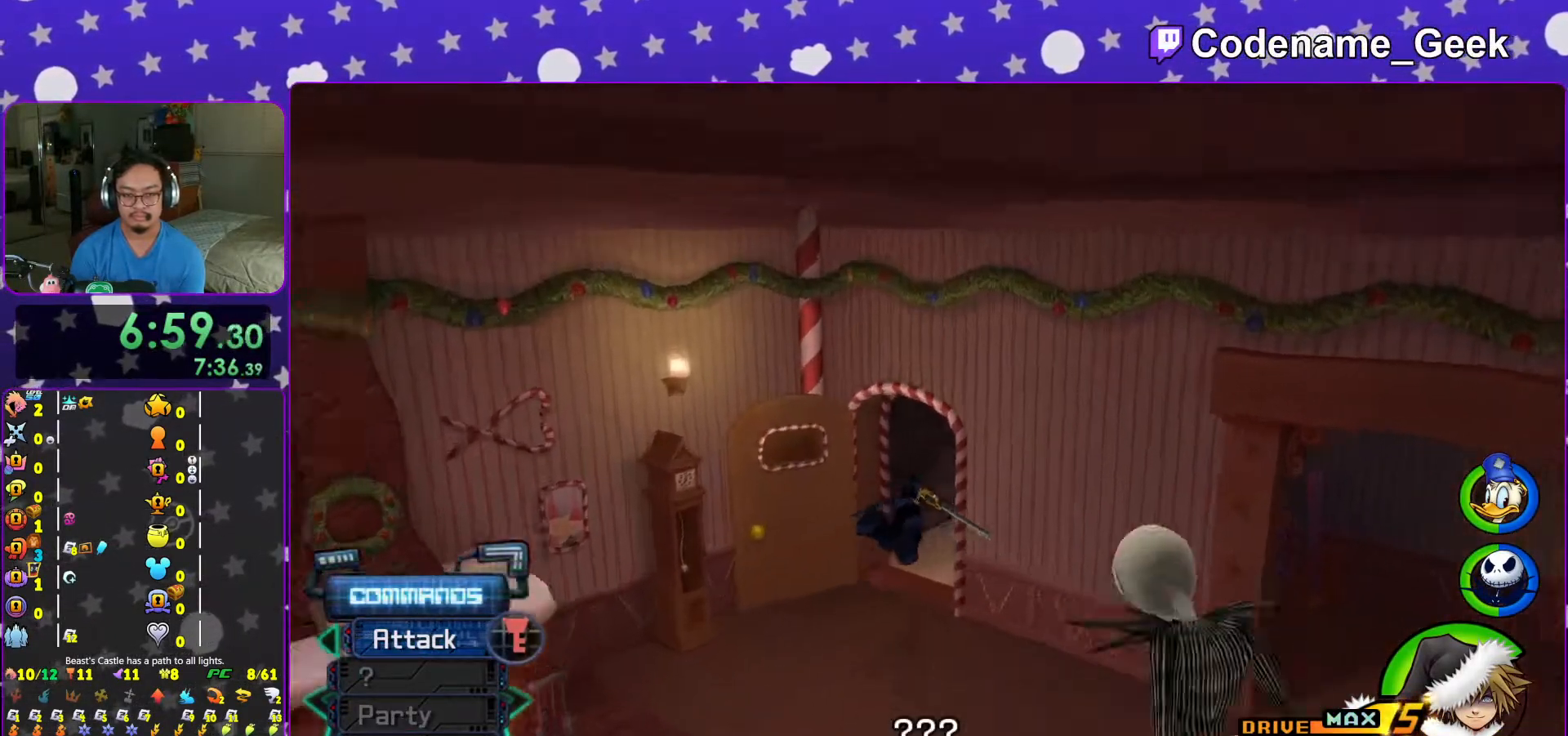
{"buttons": ["B"], "left_stick": "up", "right_stick": "center", "events": [[367, "Y", "up"], [417, "B", "down"]]}
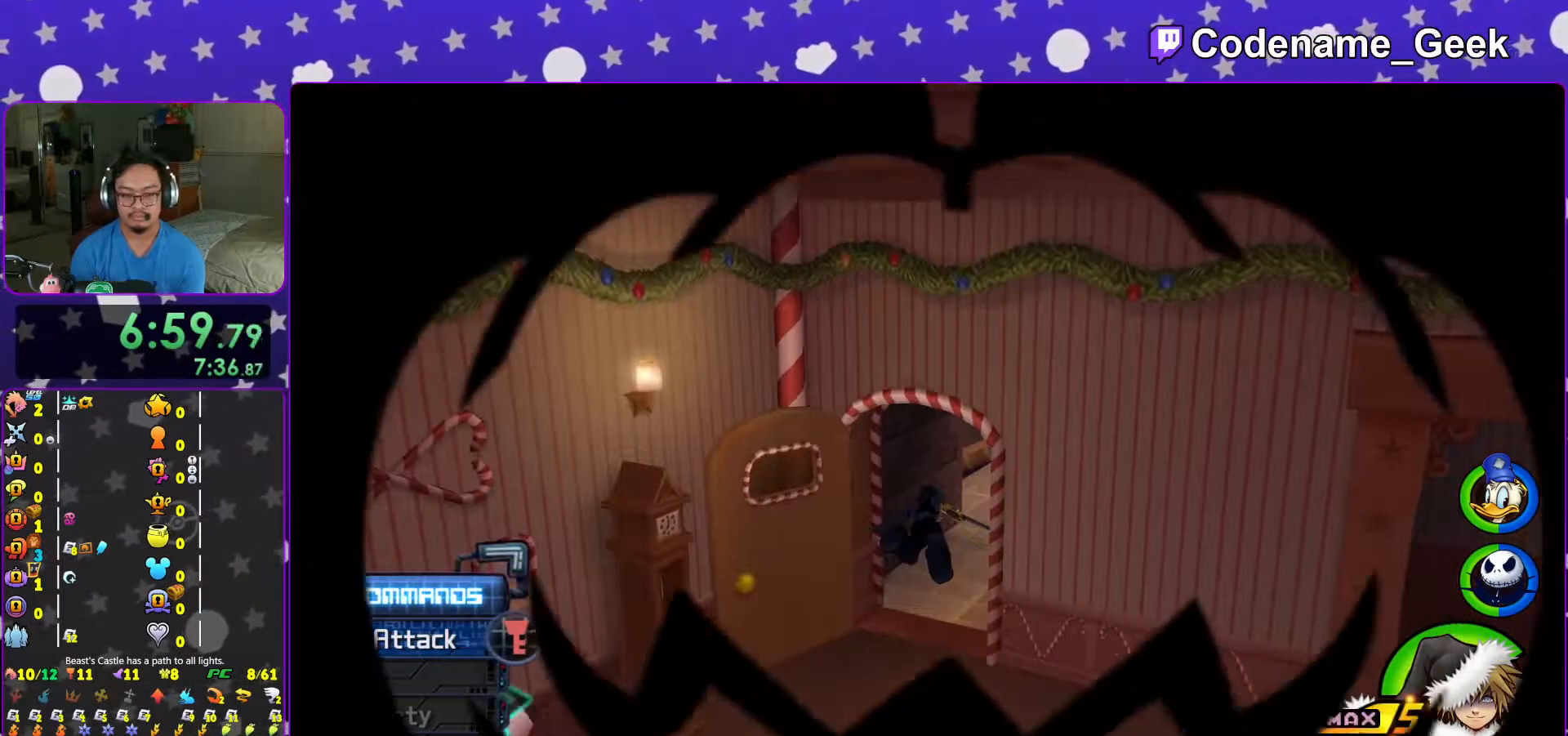
{"buttons": ["B"], "left_stick": "up", "right_stick": "center", "events": [[33, "B", "up"], [117, "B", "down"], [183, "B", "up"], [283, "B", "down"], [367, "B", "up"], [467, "B", "down"]]}
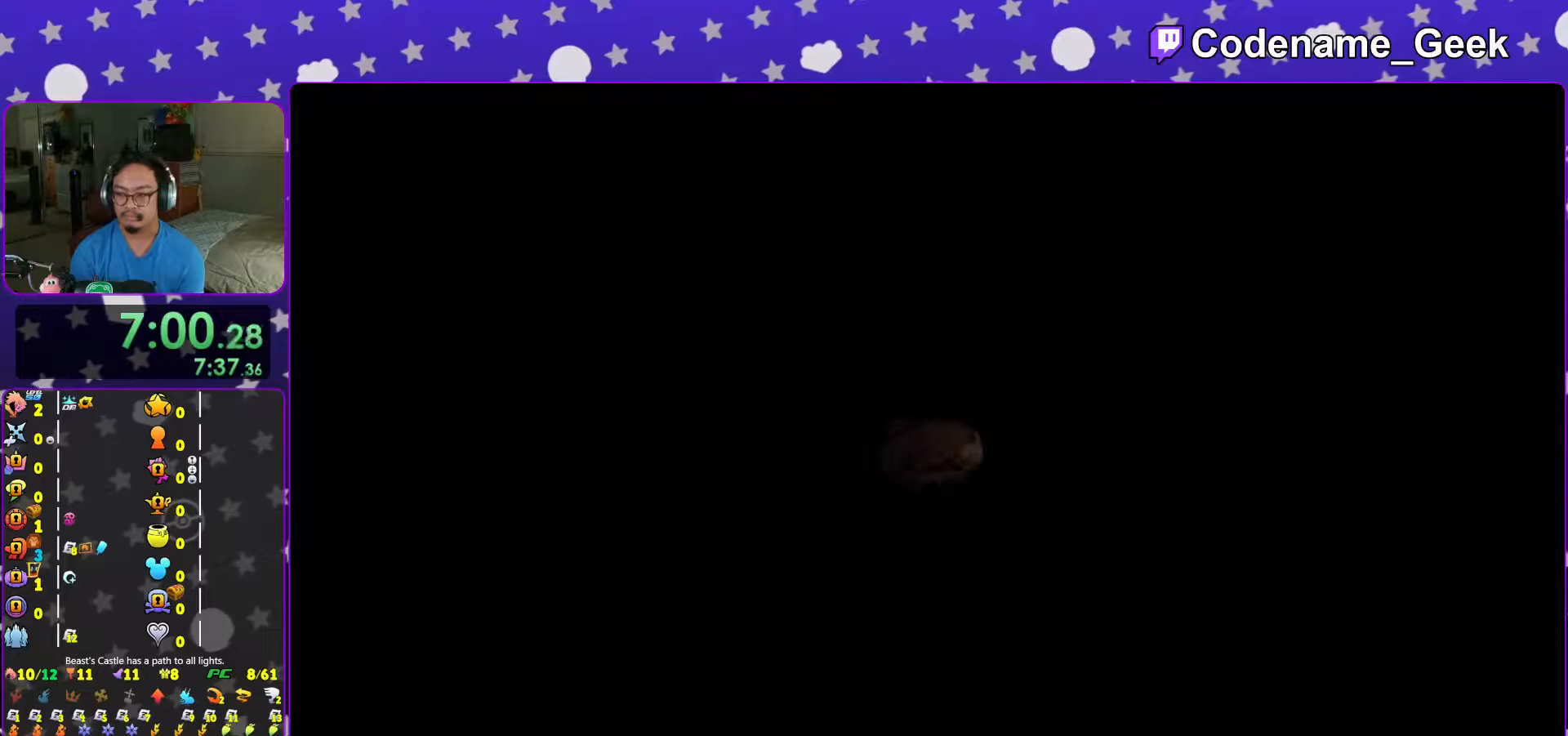
{"buttons": ["B"], "left_stick": "up", "right_stick": "center", "events": [[33, "B", "up"], [117, "B", "down"], [217, "B", "up"], [317, "B", "down"], [417, "B", "up"], [483, "B", "down"]]}
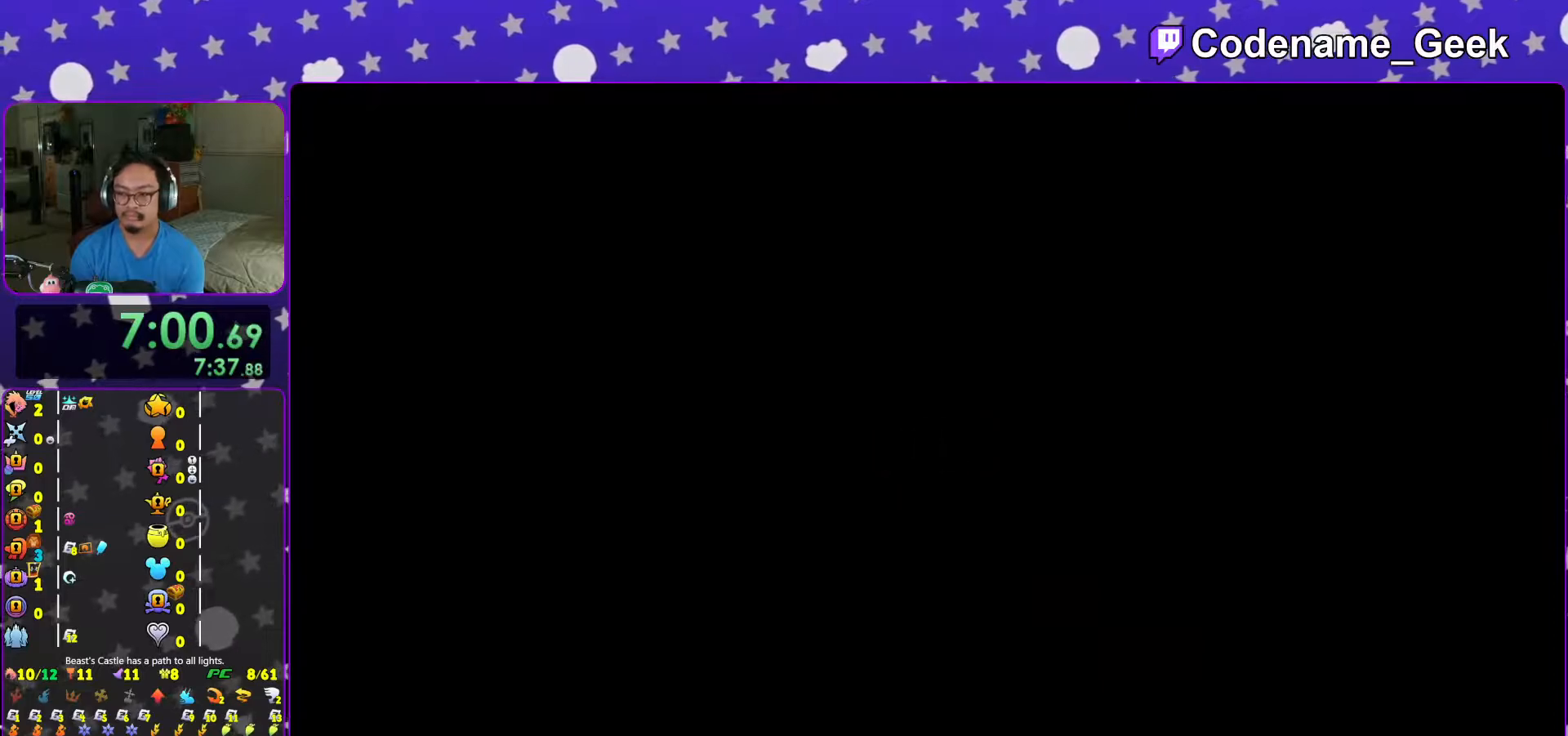
{"buttons": [], "left_stick": "center", "right_stick": "center", "events": [[83, "B", "up"], [167, "B", "down"], [233, "B", "up"], [367, "B", "down"], [367, "left_stick", "center"], [417, "B", "up"]]}
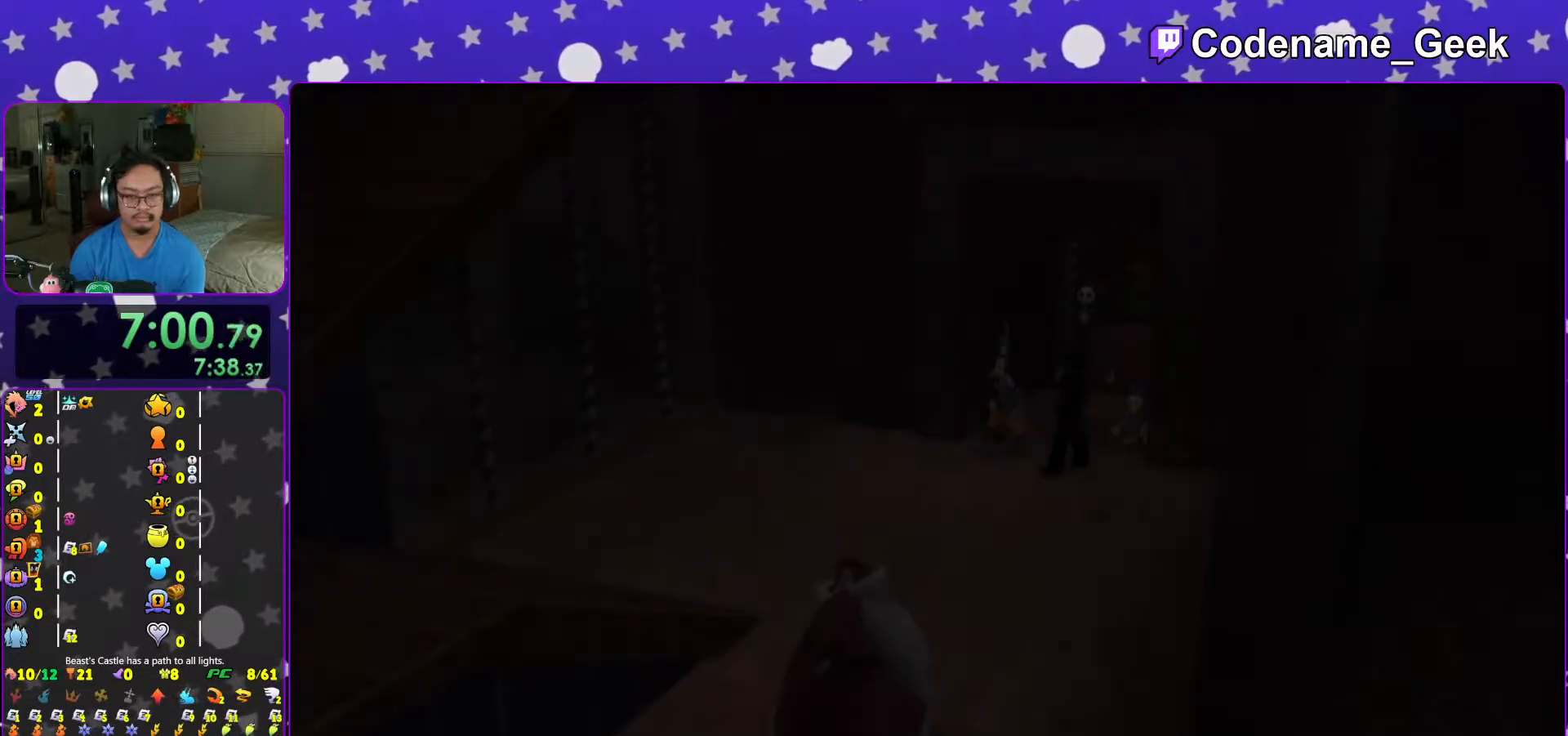
{"buttons": ["B"], "left_stick": "center", "right_stick": "center", "events": [[17, "B", "down"], [83, "B", "up"], [217, "B", "down"], [283, "B", "up"], [317, "B", "down"], [417, "B", "up"], [483, "B", "down"]]}
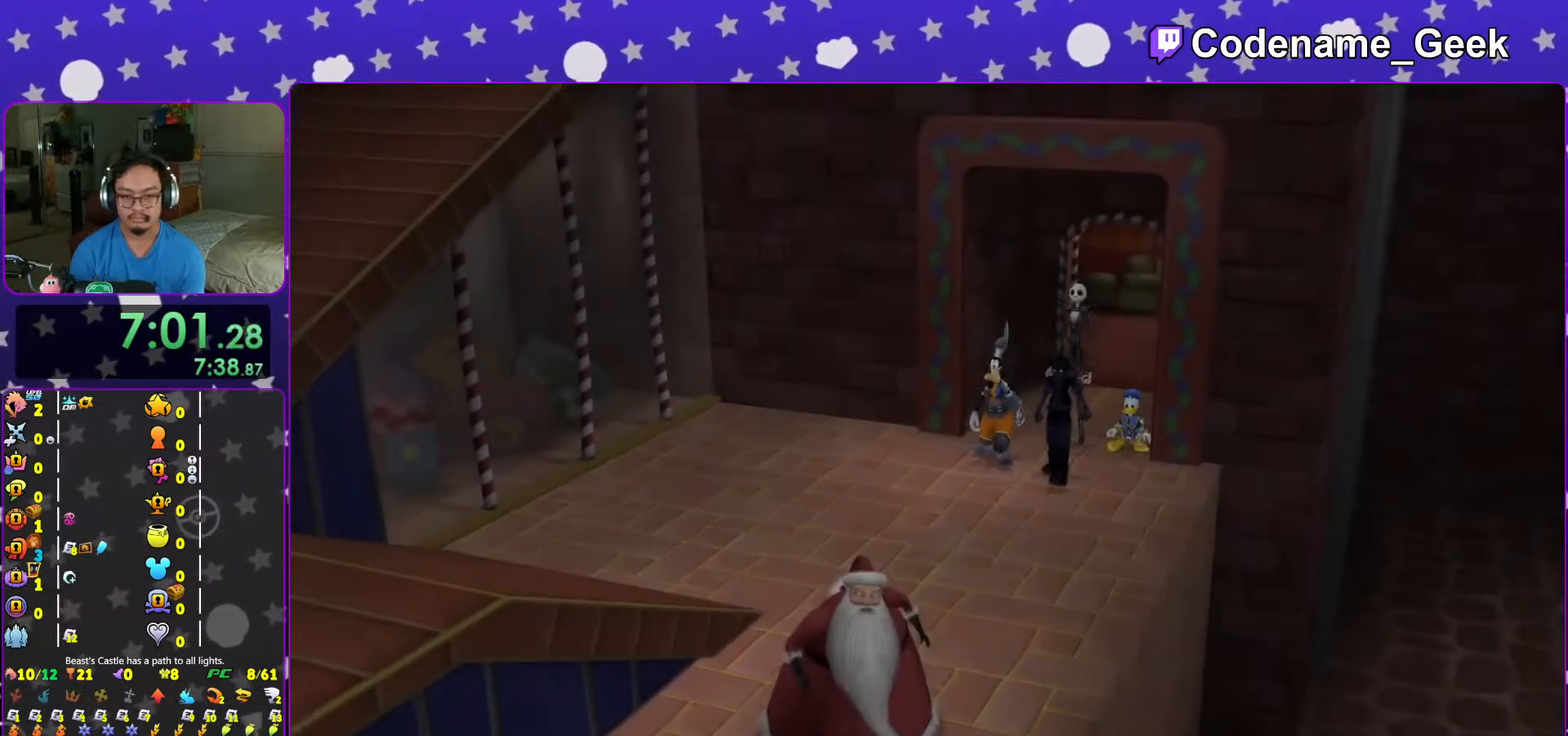
{"buttons": [], "left_stick": "center", "right_stick": "center", "events": [[67, "B", "up"], [167, "B", "down"], [217, "B", "up"], [333, "START", "down"], [483, "START", "up"]]}
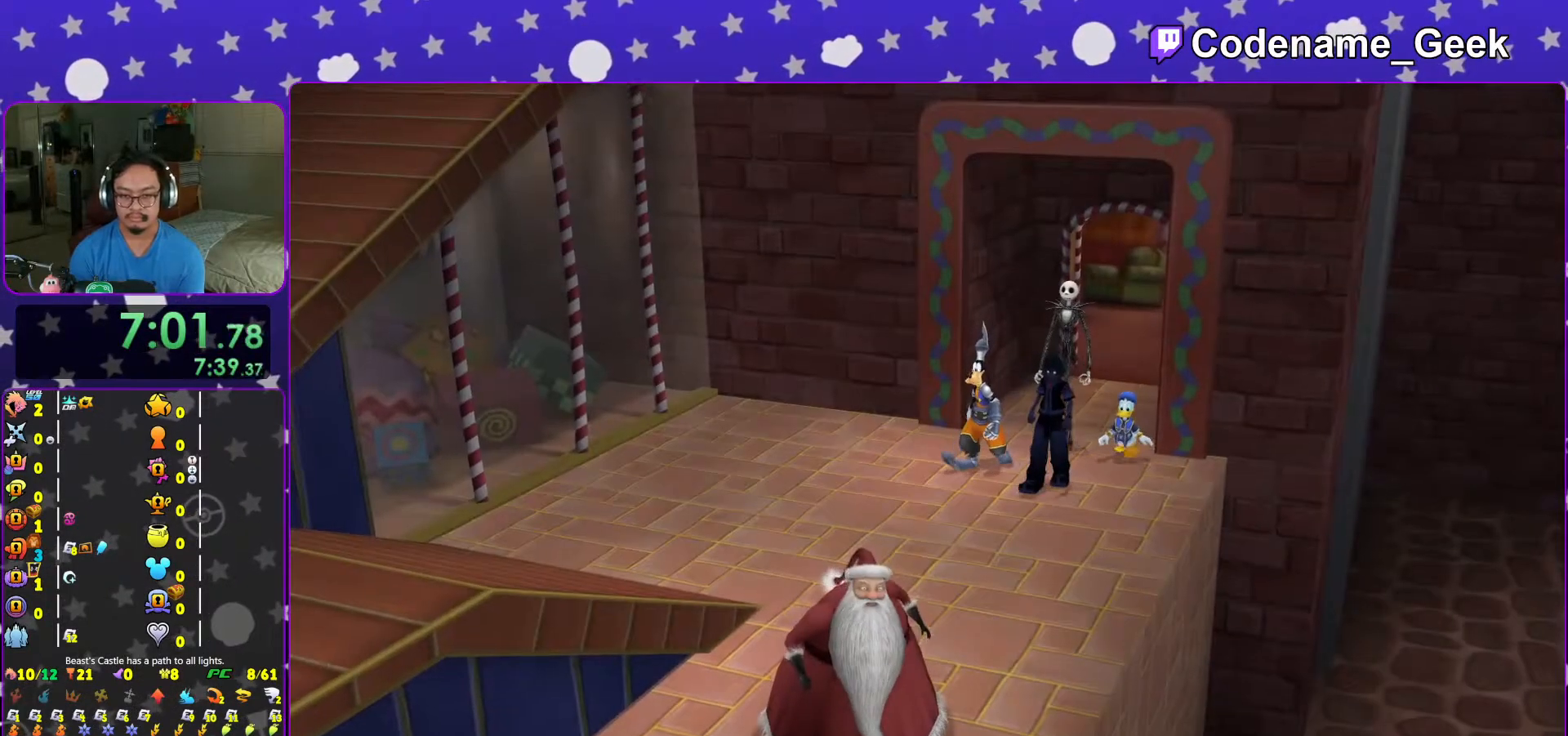
{"buttons": ["A"], "left_stick": "center", "right_stick": "center", "events": [[67, "DPAD_DOWN", "down"], [117, "DPAD_DOWN", "up"], [167, "START", "down"], [317, "START", "up"], [383, "DPAD_DOWN", "down"], [467, "A", "down"], [467, "DPAD_DOWN", "up"]]}
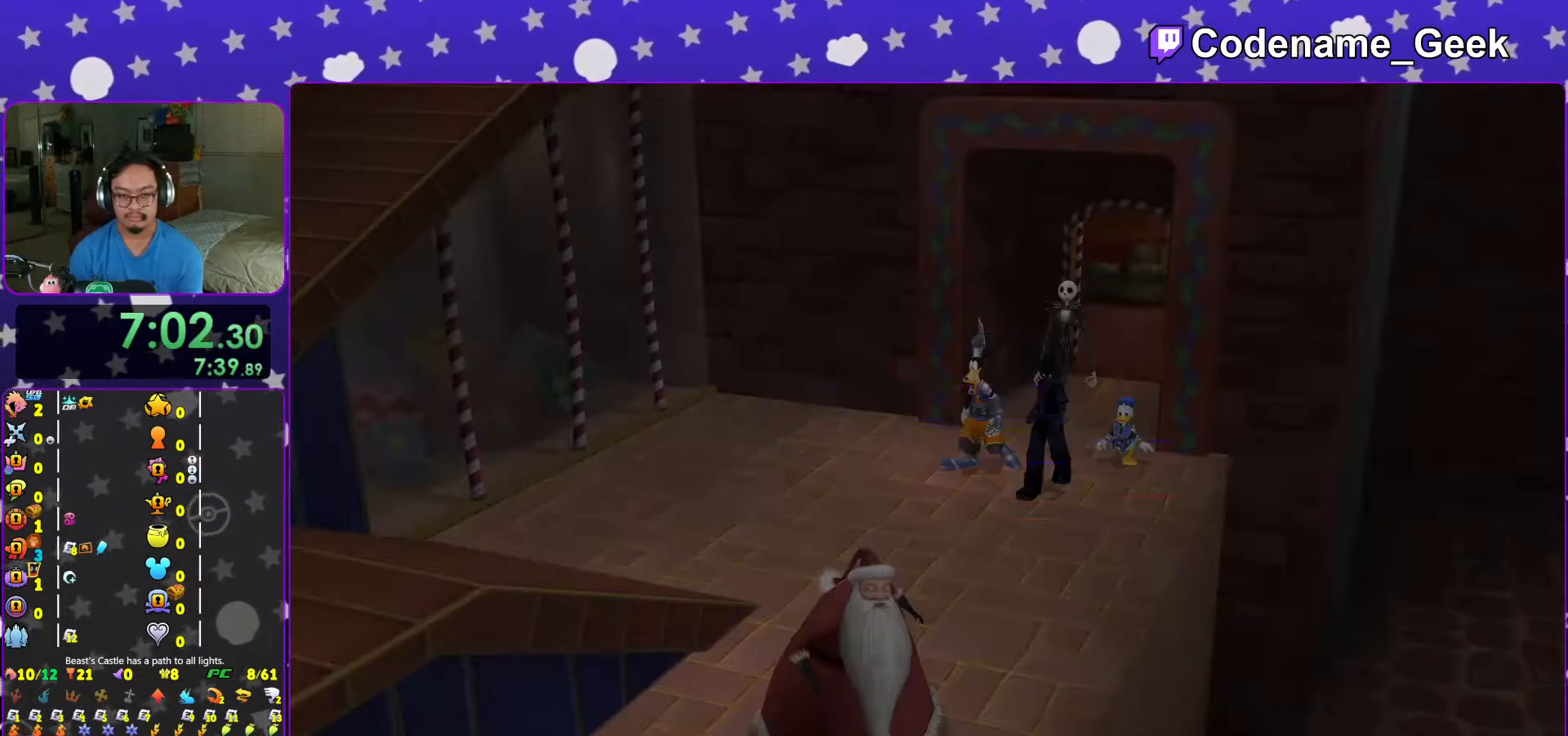
{"buttons": [], "left_stick": "up", "right_stick": "center", "events": [[67, "A", "up"], [117, "A", "down"], [117, "L1", "down"], [117, "left_stick", "up-left"], [217, "L1", "up"], [217, "left_stick", "up"], [233, "A", "up"], [317, "L1", "down"], [417, "L1", "up"]]}
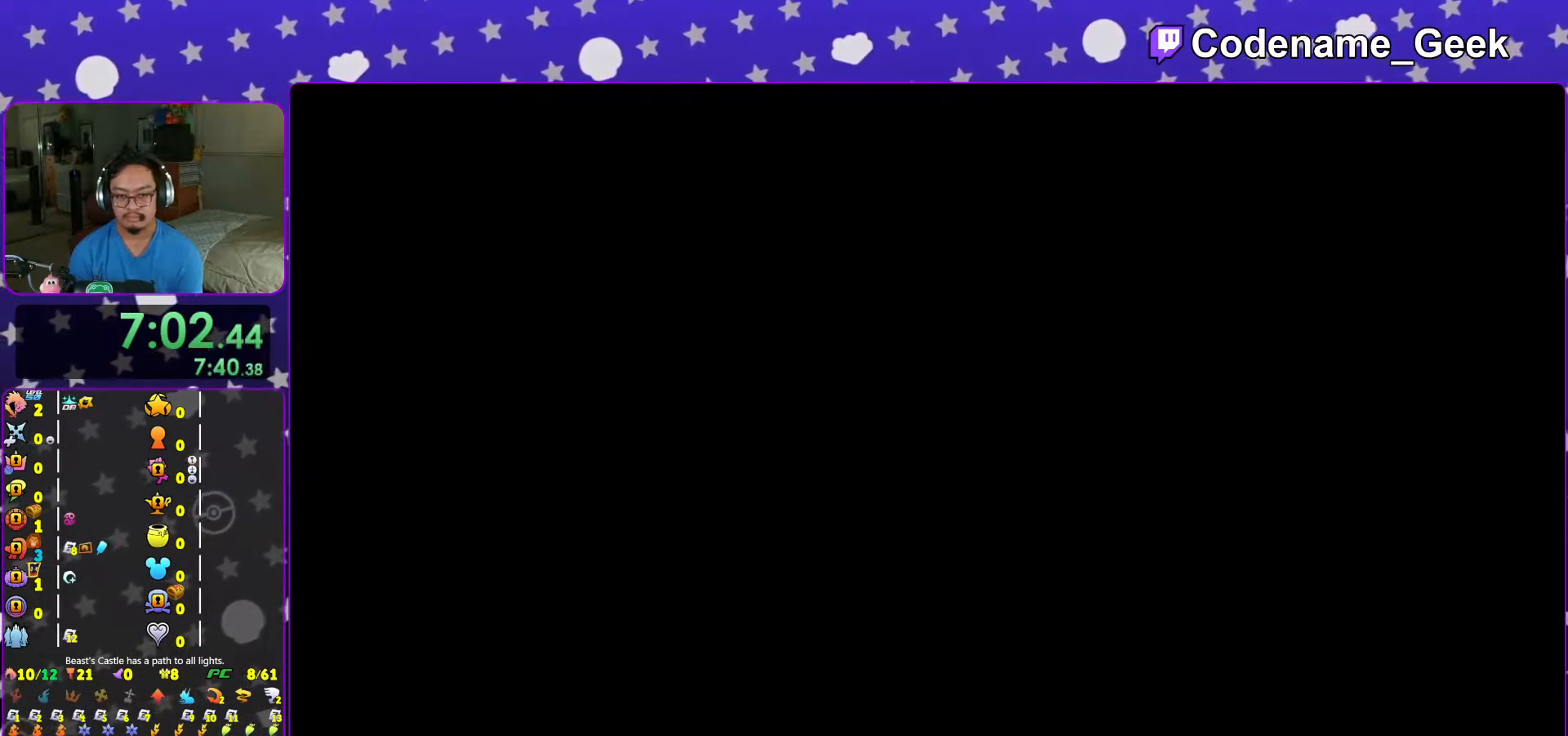
{"buttons": ["B"], "left_stick": "up", "right_stick": "center", "events": [[17, "L1", "down"], [67, "L1", "up"], [117, "B", "down"], [183, "B", "up"], [233, "B", "down"], [367, "B", "up"], [417, "B", "down"]]}